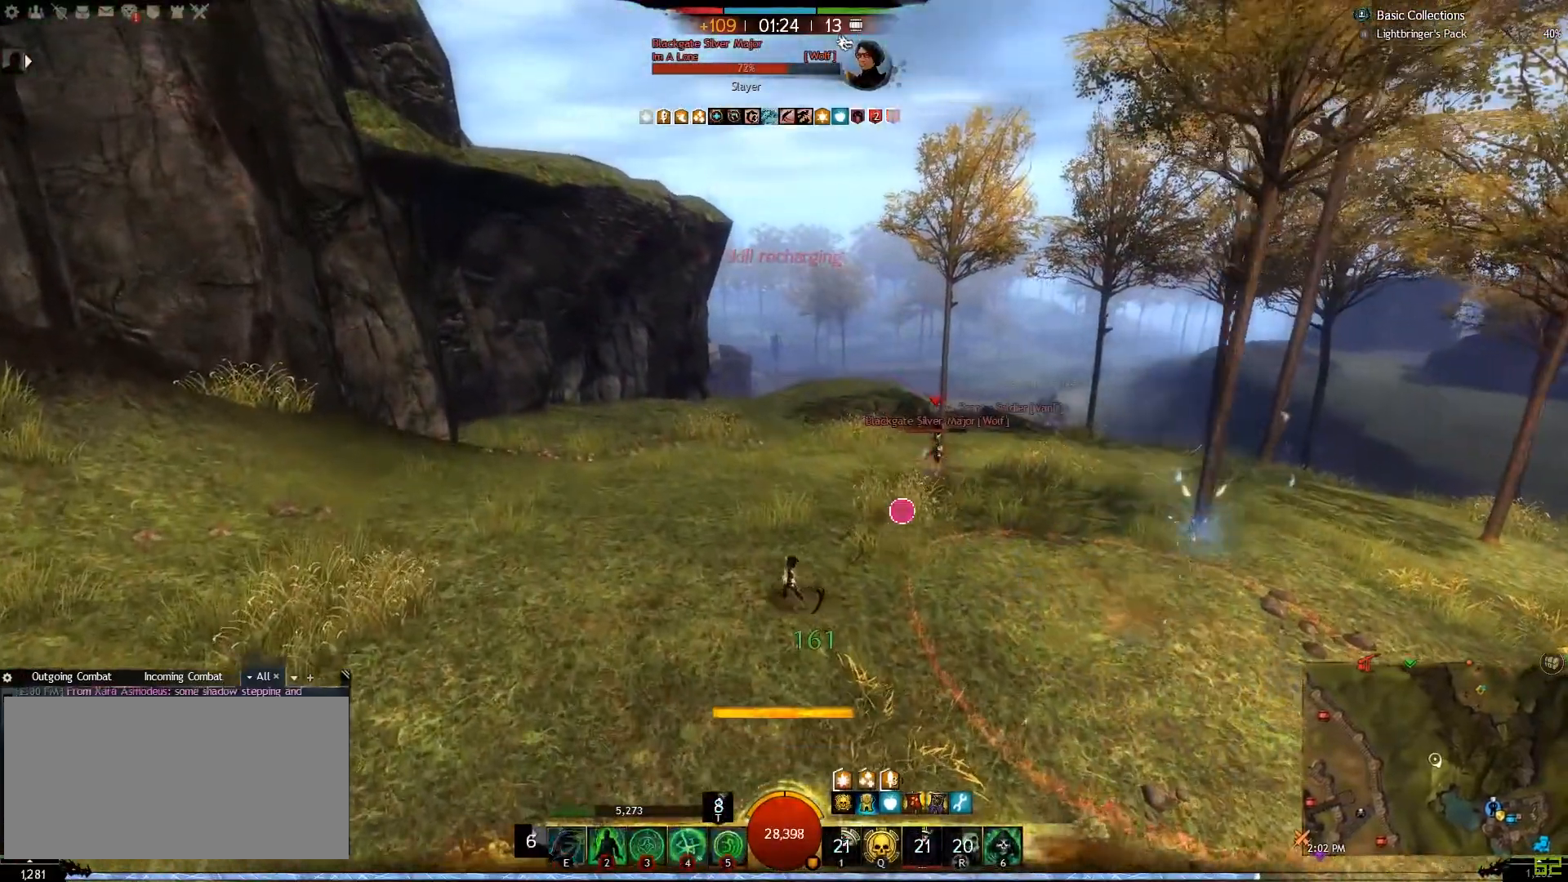
Gameplay with keyboard and mouse; each line is a JSON object with the keys and mouse buttons held at the frame after it. "events" lists presses ("down") and releases ("up") of ".", "/", "0", "1", "2", "3", "4", "5", "6", "7", "8", "9", "a", "alt_l", "alt_r", "b", "backslash", "backspace", "c", "caps_lock", "comma", "ctrl_l", "ctrl_r", "d", "e", "equals", "escape", "f", "f1", "f10", "f11", "f12", "f2", "f3", "f4", "f5", "f6", "f7", "f8", "f9", "g", "h", "i", "j", "k", "l", "lbracket", "m", "minus", "n", "o", "p", "q", "quote", "r", "rbracket", "return", "s", "semicolon", "shift_l", "shift_r", "space", "super", "t", "tab", "tilde", "u", "v", "w", "x", "y", "z", "mouse_left", "mouse_right", "mouse_wheel_up" and "mouse_wheel_down" between this image and that frame as [ms after this image, input, new state], when the widget could be followed in between. "mouse_left", "mouse_right", "mouse_wheel_up", "mouse_wheel_down" = the "left", "right", "wheel_up", "wheel_down" buttons of the "mouse" list. No other keys are recorded. Mouse movement is not recorded.
{"keys": ["a", "w"], "mouse": [], "events": [[333, "3", "down"], [467, "3", "up"]]}
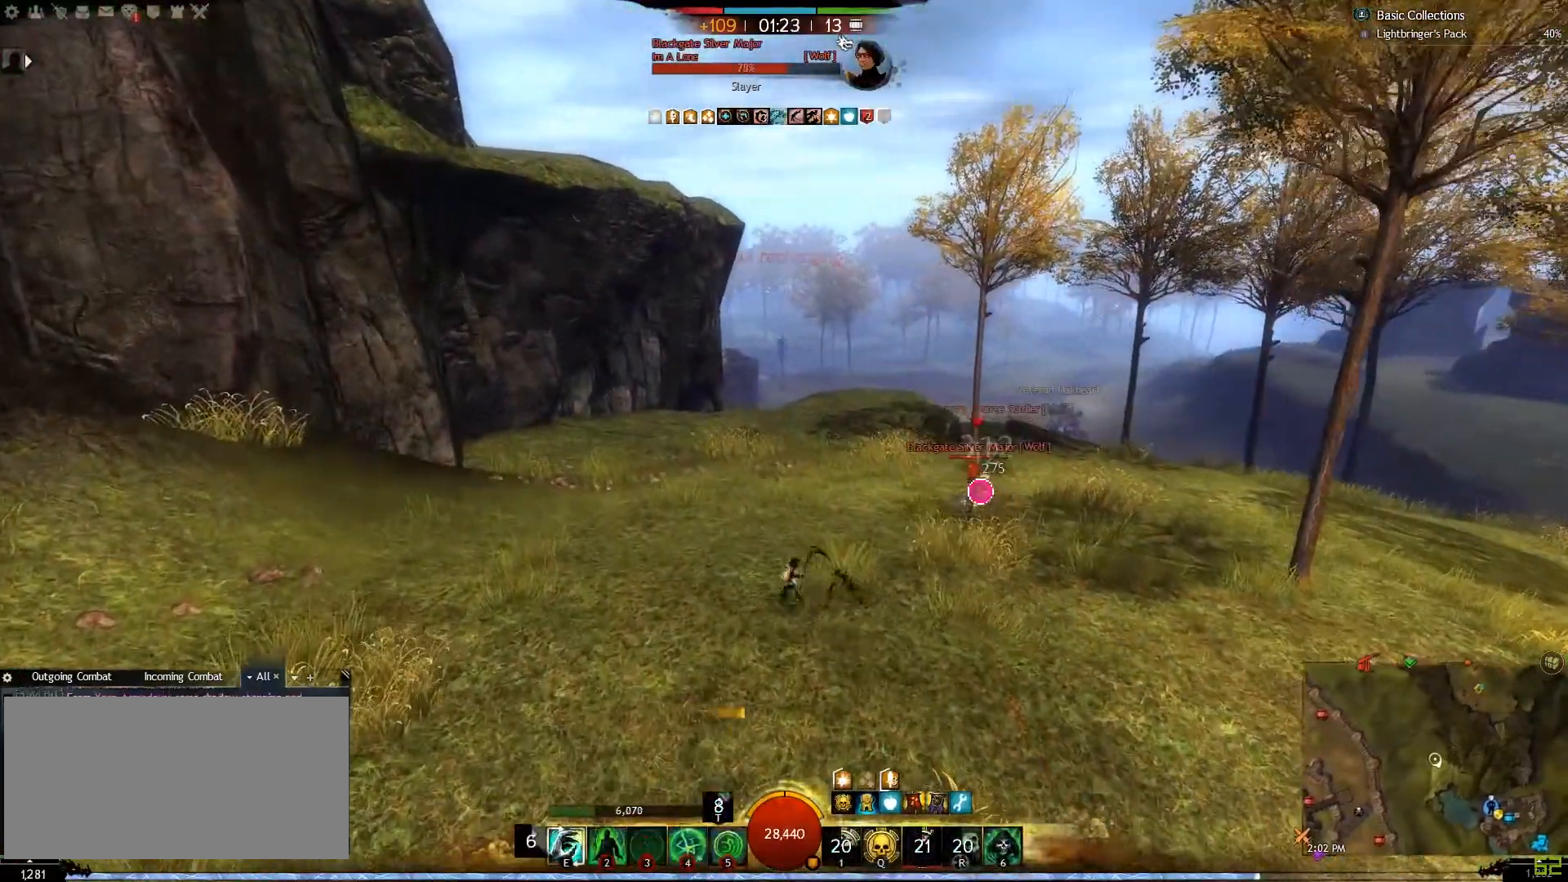
{"keys": ["a"], "mouse": [], "events": [[133, "w", "up"]]}
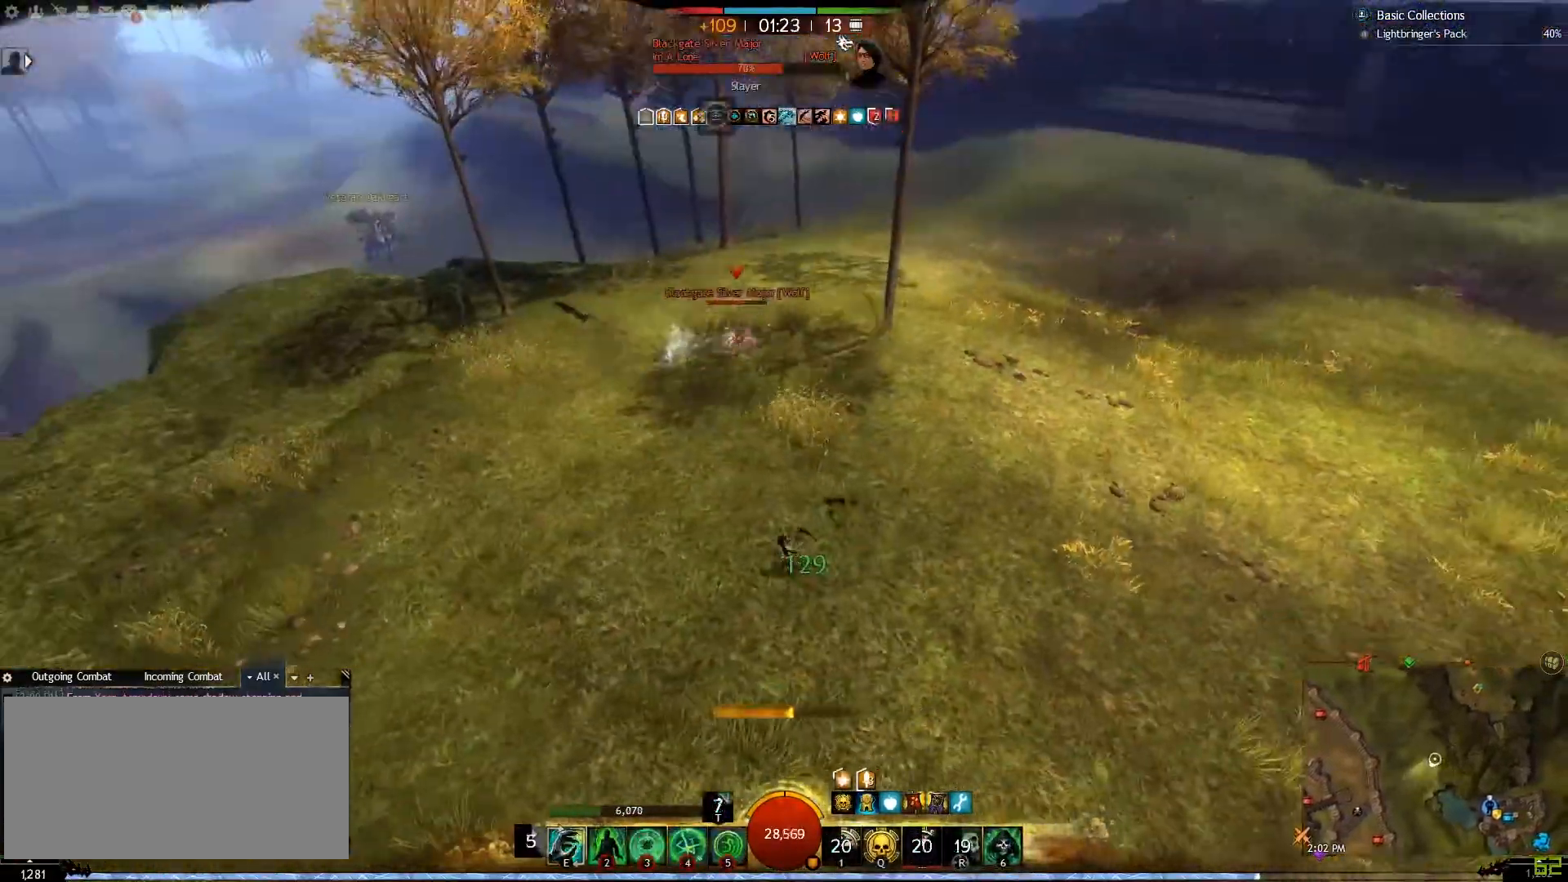
{"keys": ["a"], "mouse": [], "events": []}
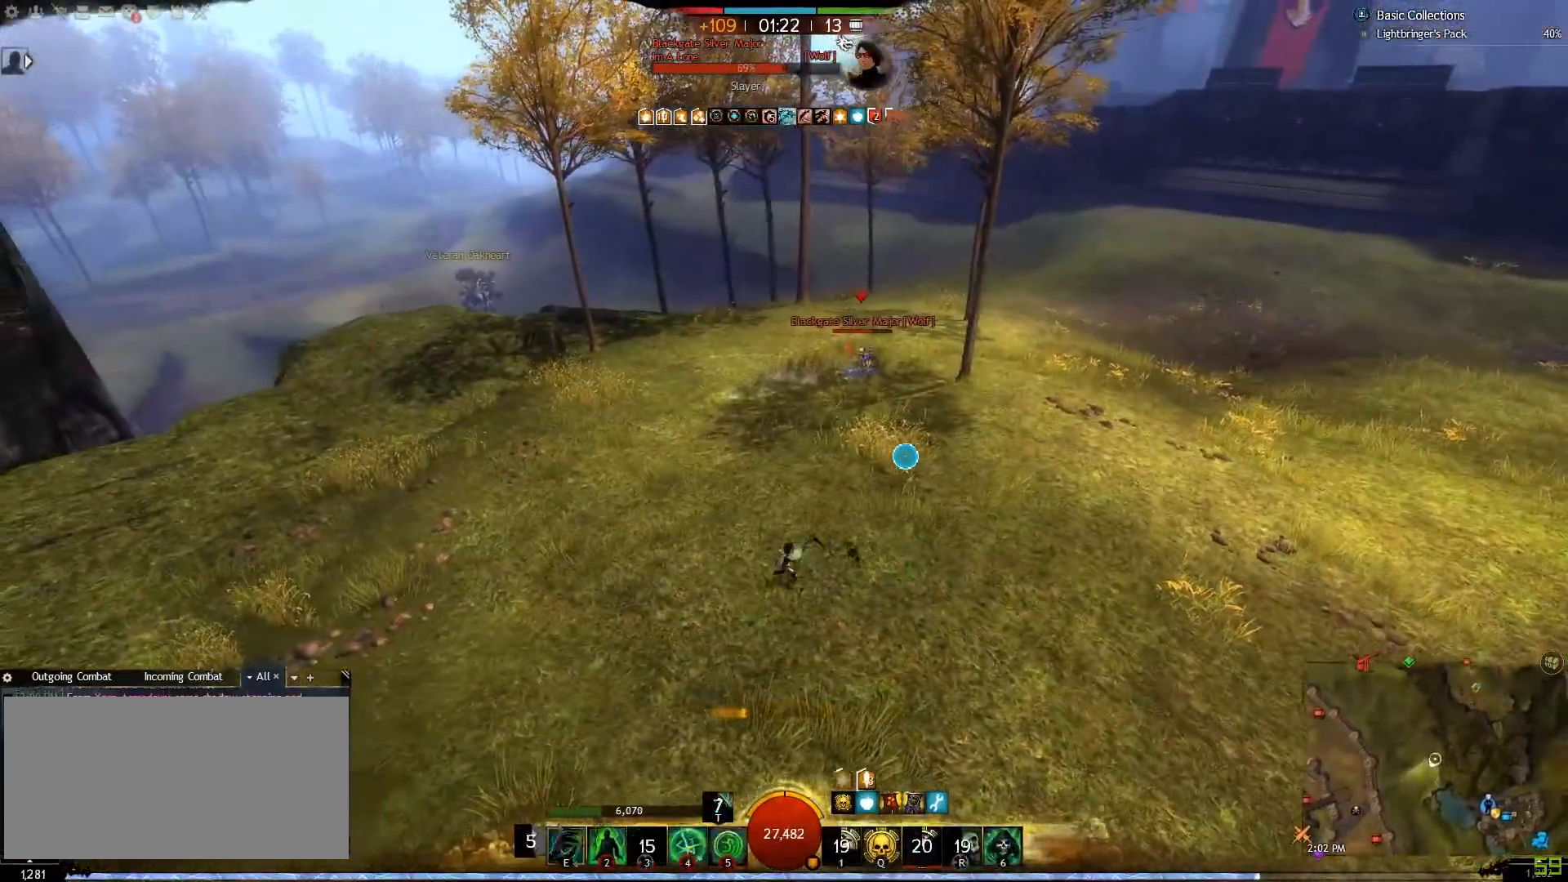
{"keys": ["a"], "mouse": [], "events": []}
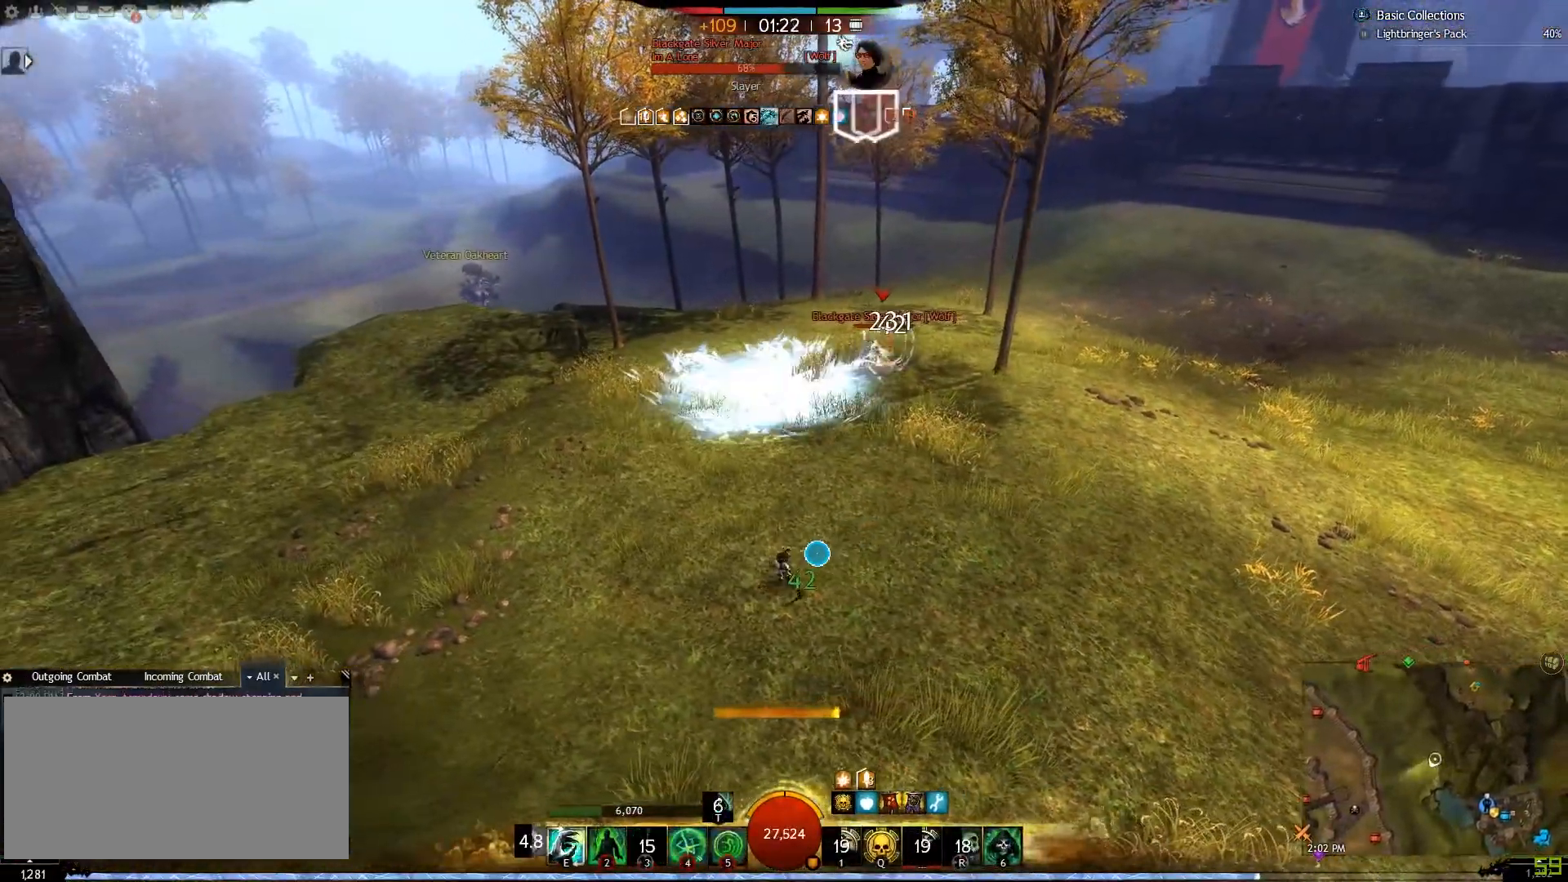
{"keys": ["a", "w"], "mouse": [], "events": [[167, "5", "down"], [333, "5", "up"], [333, "w", "down"]]}
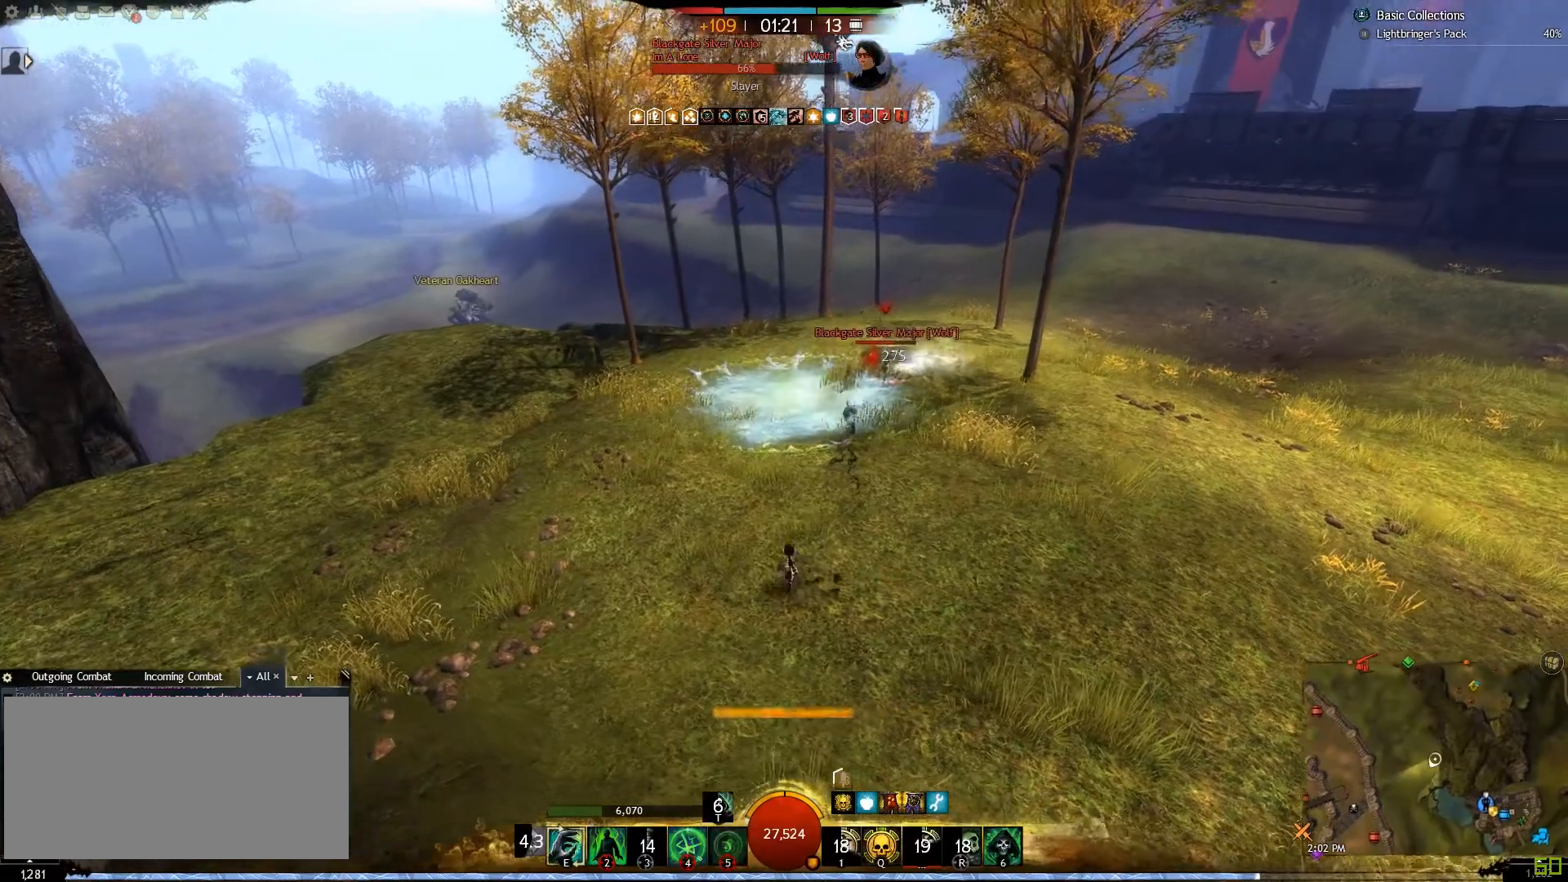
{"keys": ["d"], "mouse": [], "events": [[50, "d", "down"], [100, "a", "up"], [150, "w", "up"]]}
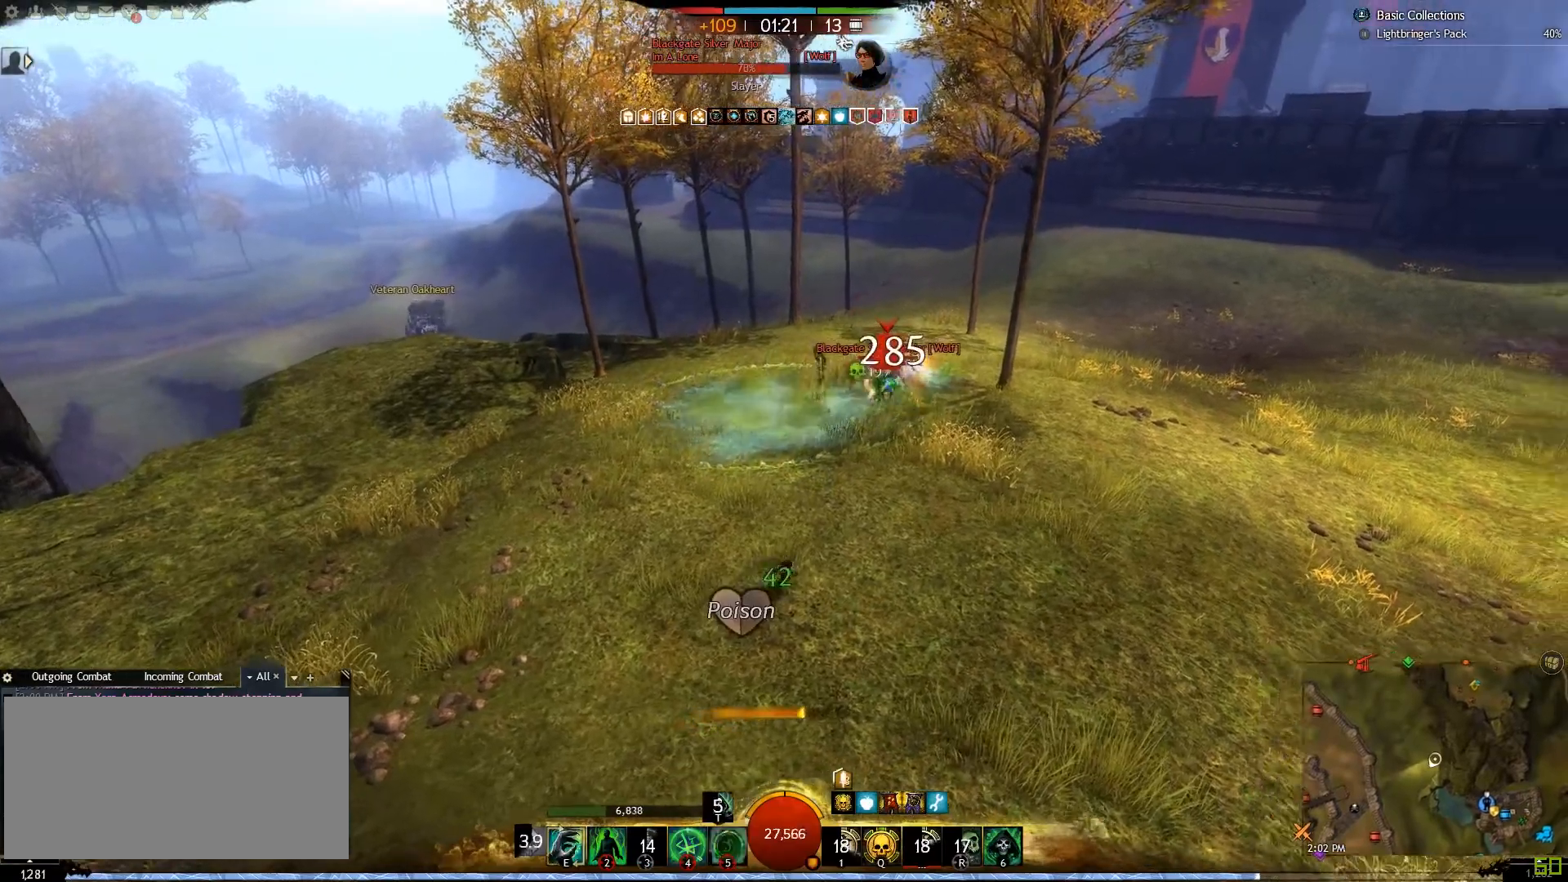
{"keys": ["a"], "mouse": [], "events": [[83, "a", "down"], [133, "d", "up"]]}
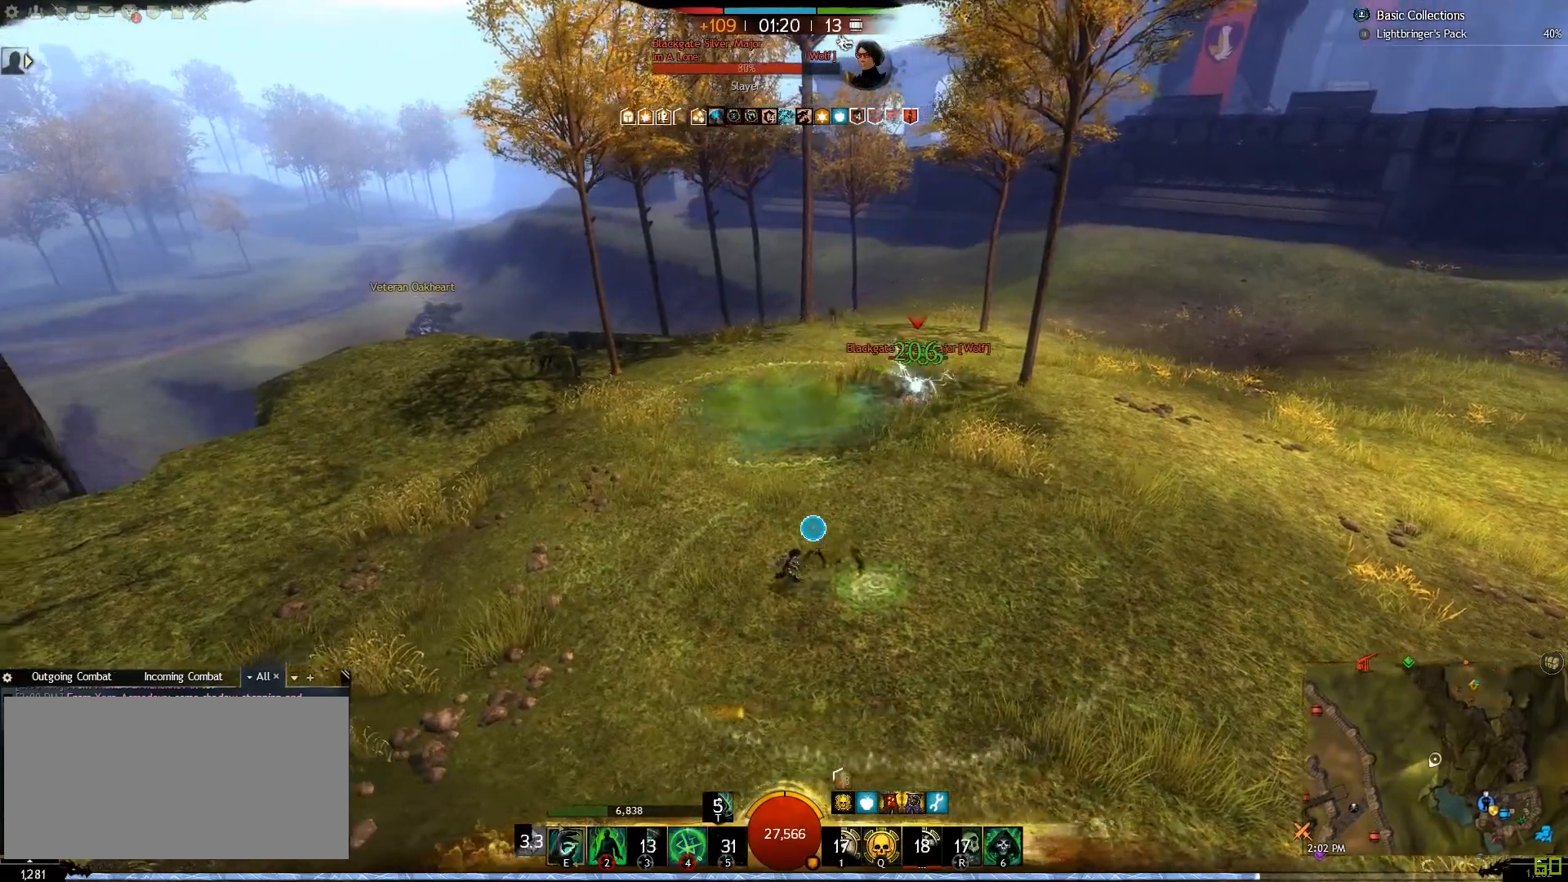
{"keys": ["s"], "mouse": [], "events": [[117, "s", "down"], [167, "a", "up"], [250, "e", "down"], [417, "e", "up"]]}
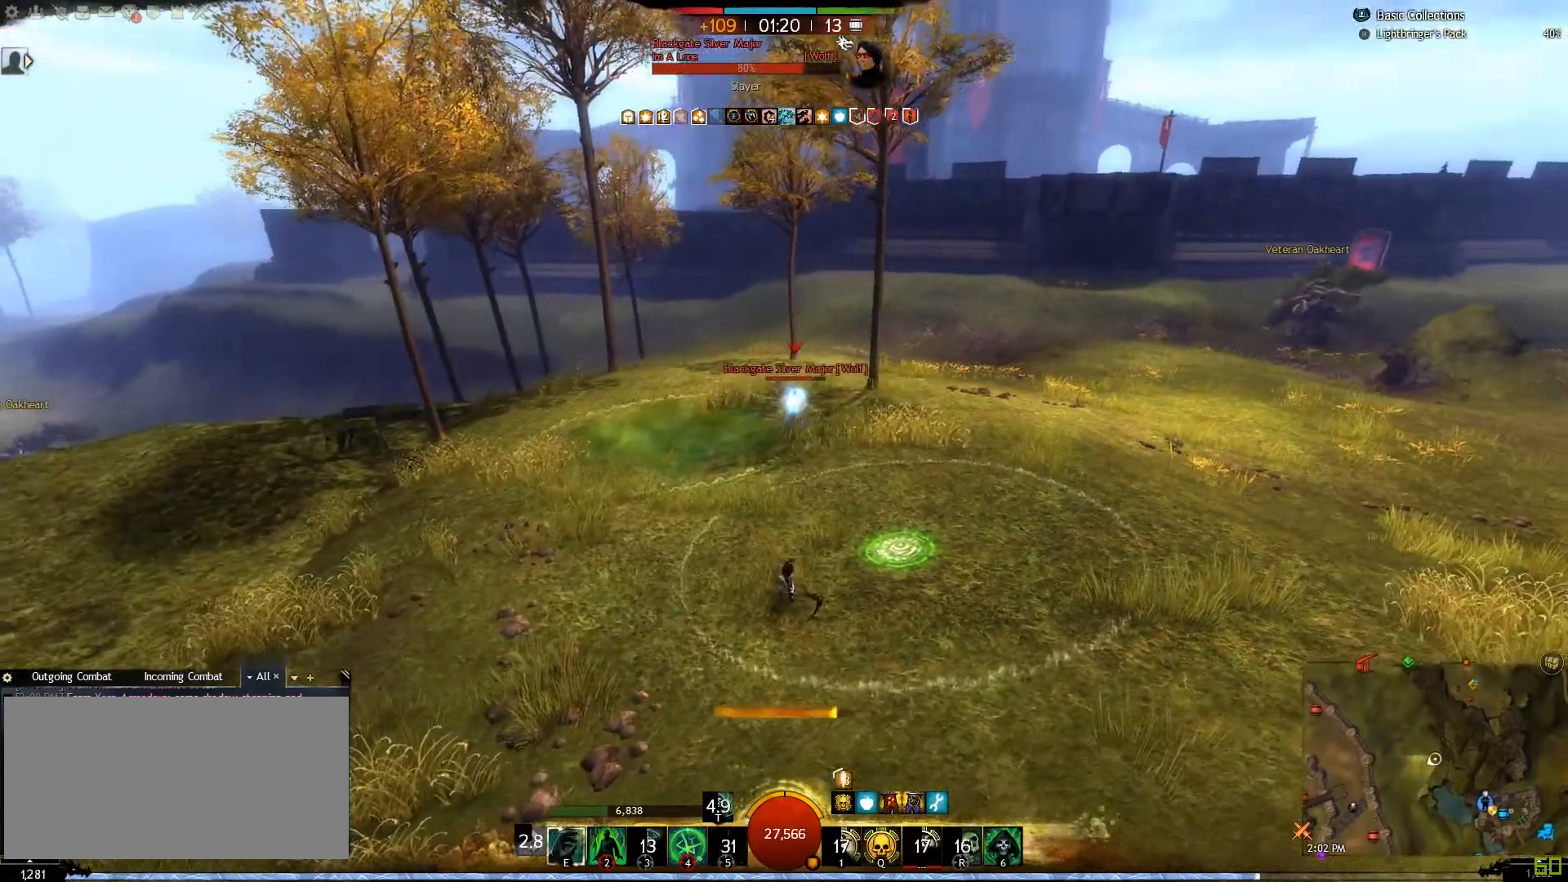
{"keys": ["d"], "mouse": [], "events": [[67, "d", "down"], [117, "s", "up"]]}
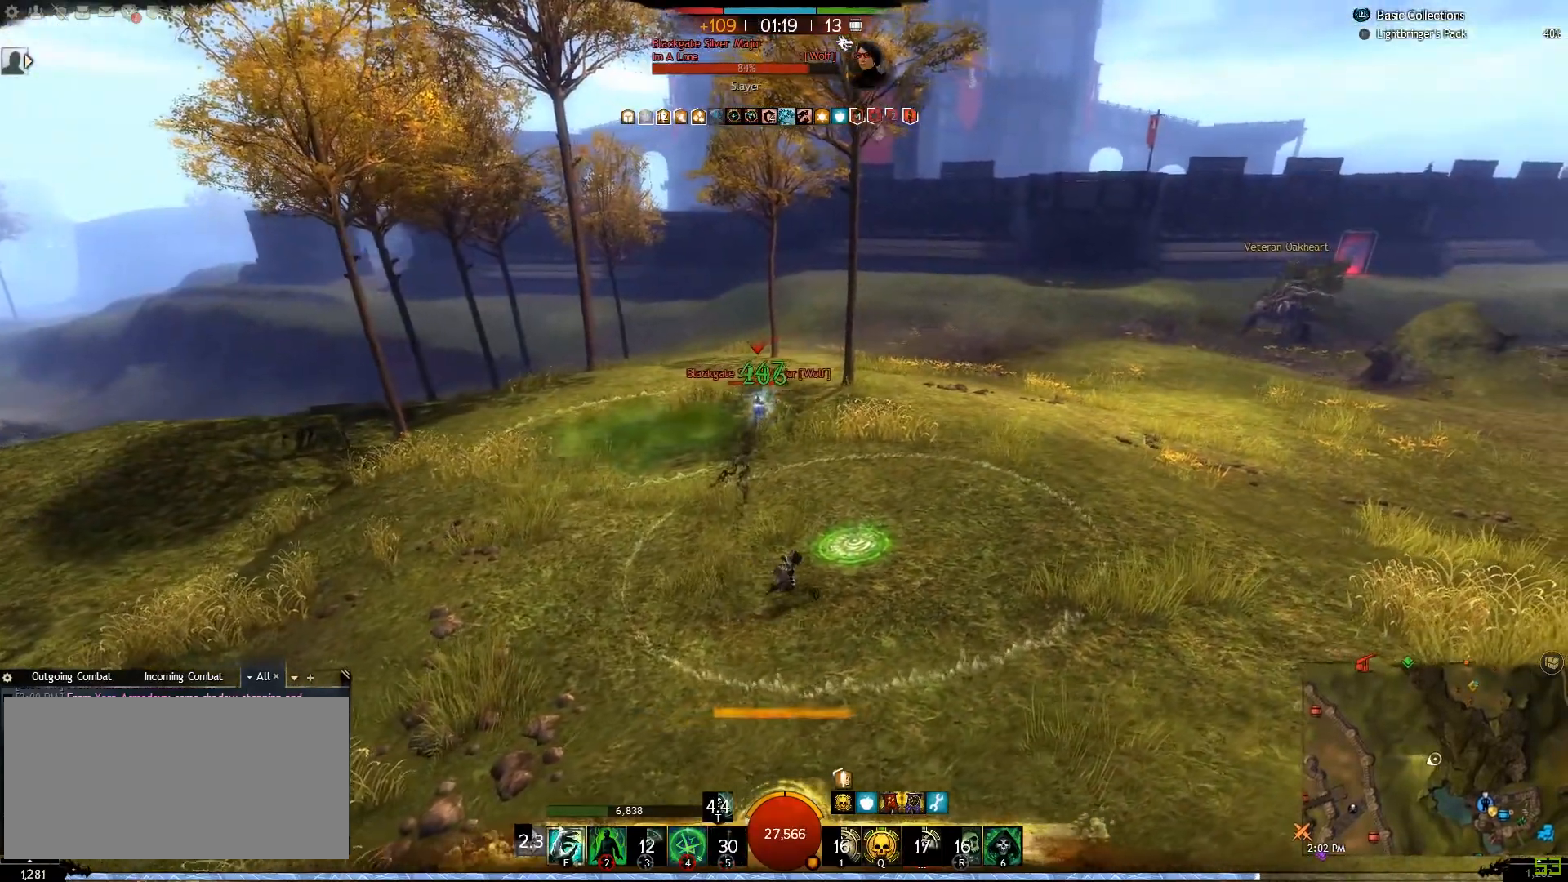
{"keys": ["d"], "mouse": [], "events": []}
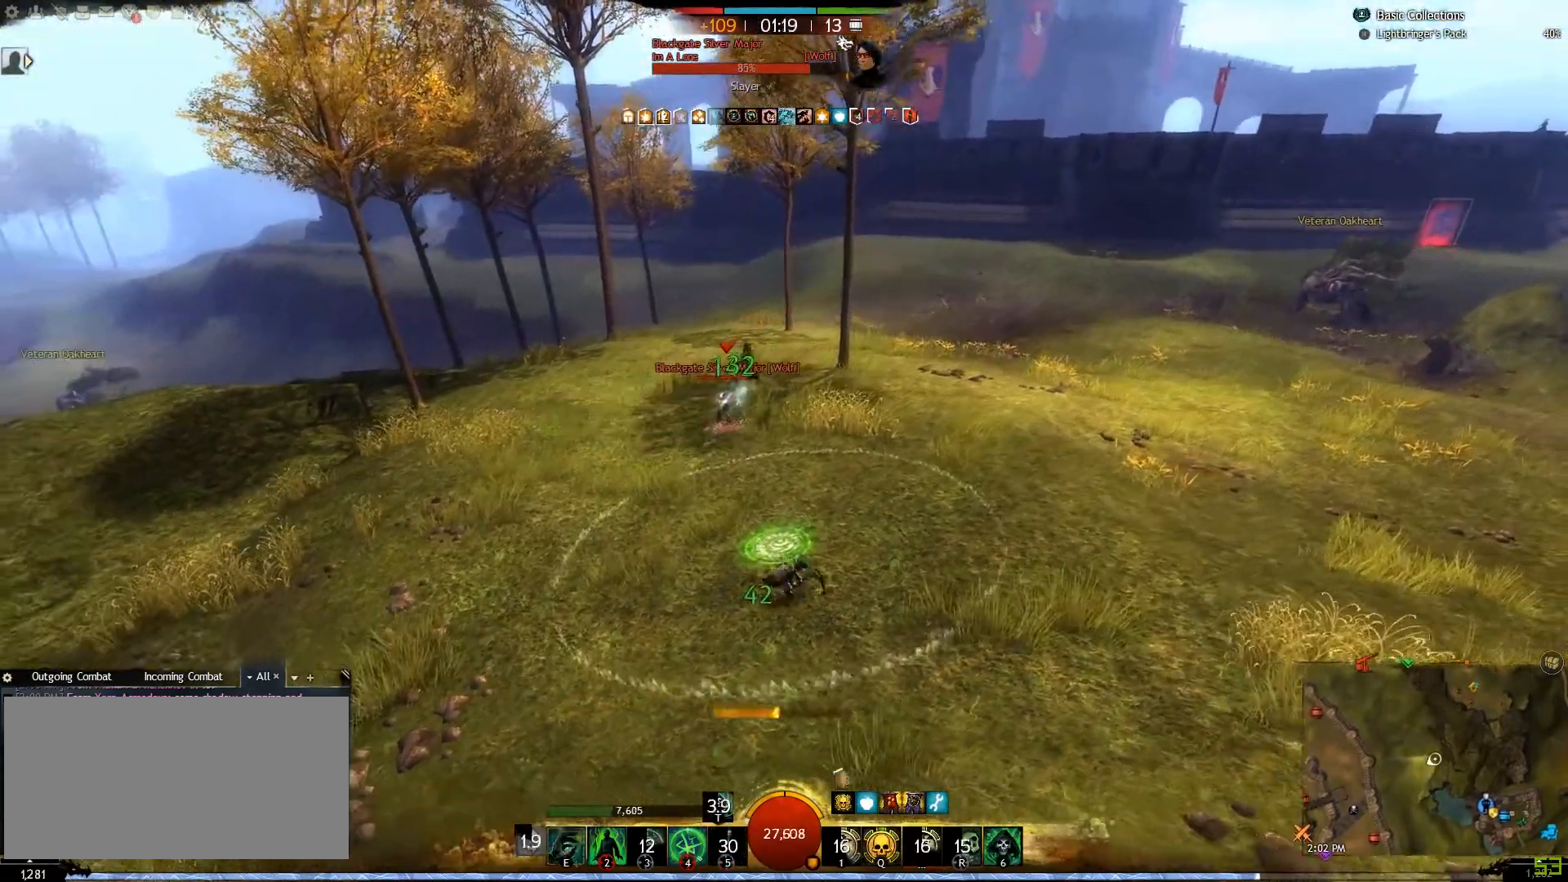
{"keys": ["d"], "mouse": [], "events": []}
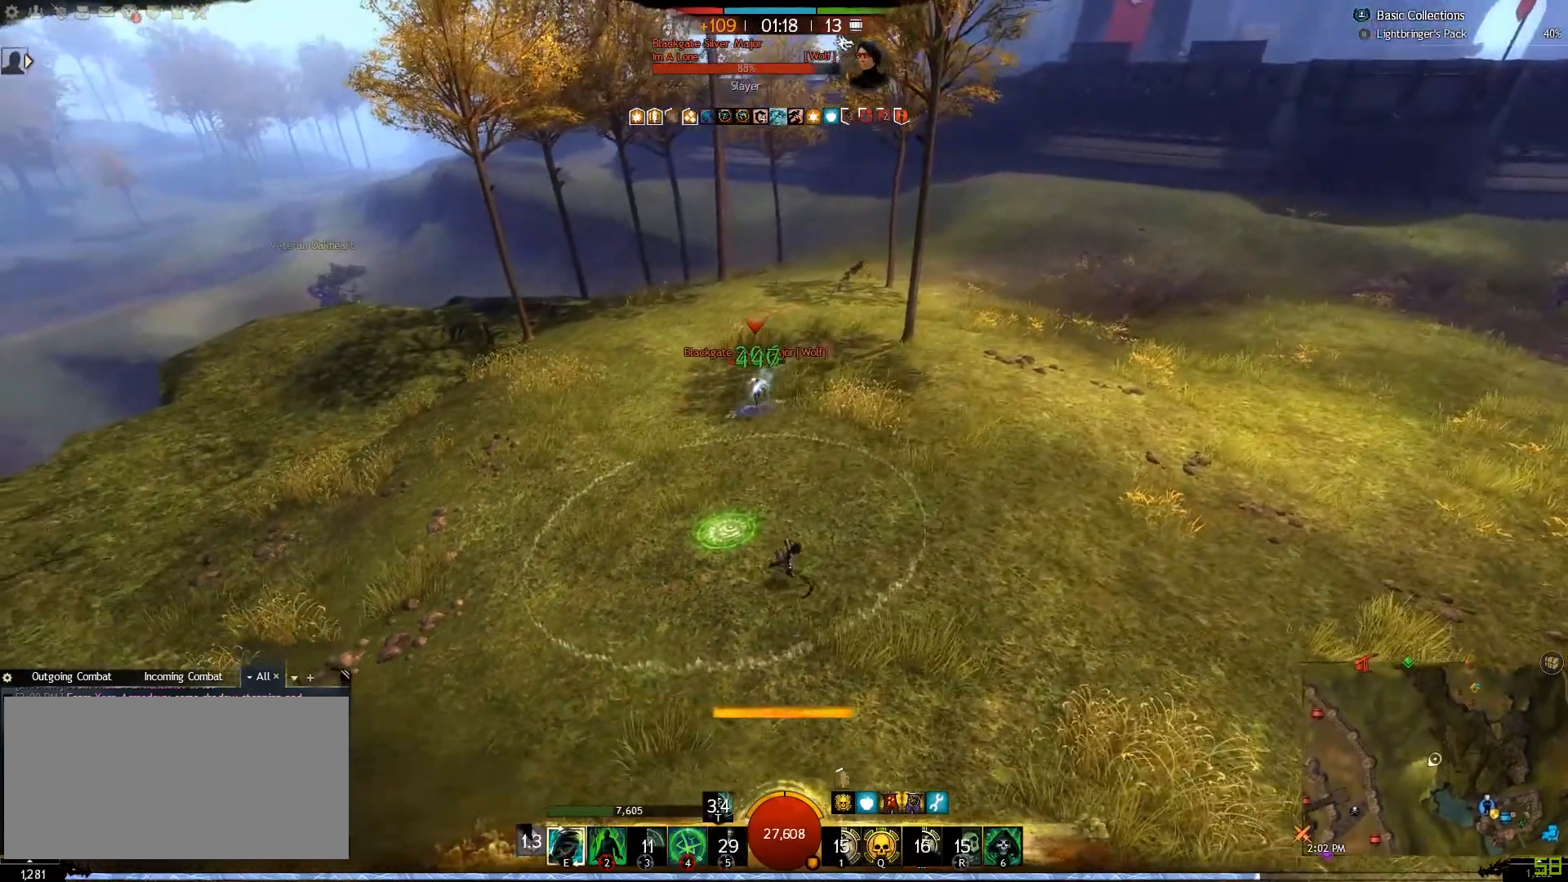
{"keys": ["d"], "mouse": [], "events": [[217, "a", "down"], [267, "d", "up"], [383, "d", "down"], [450, "a", "up"]]}
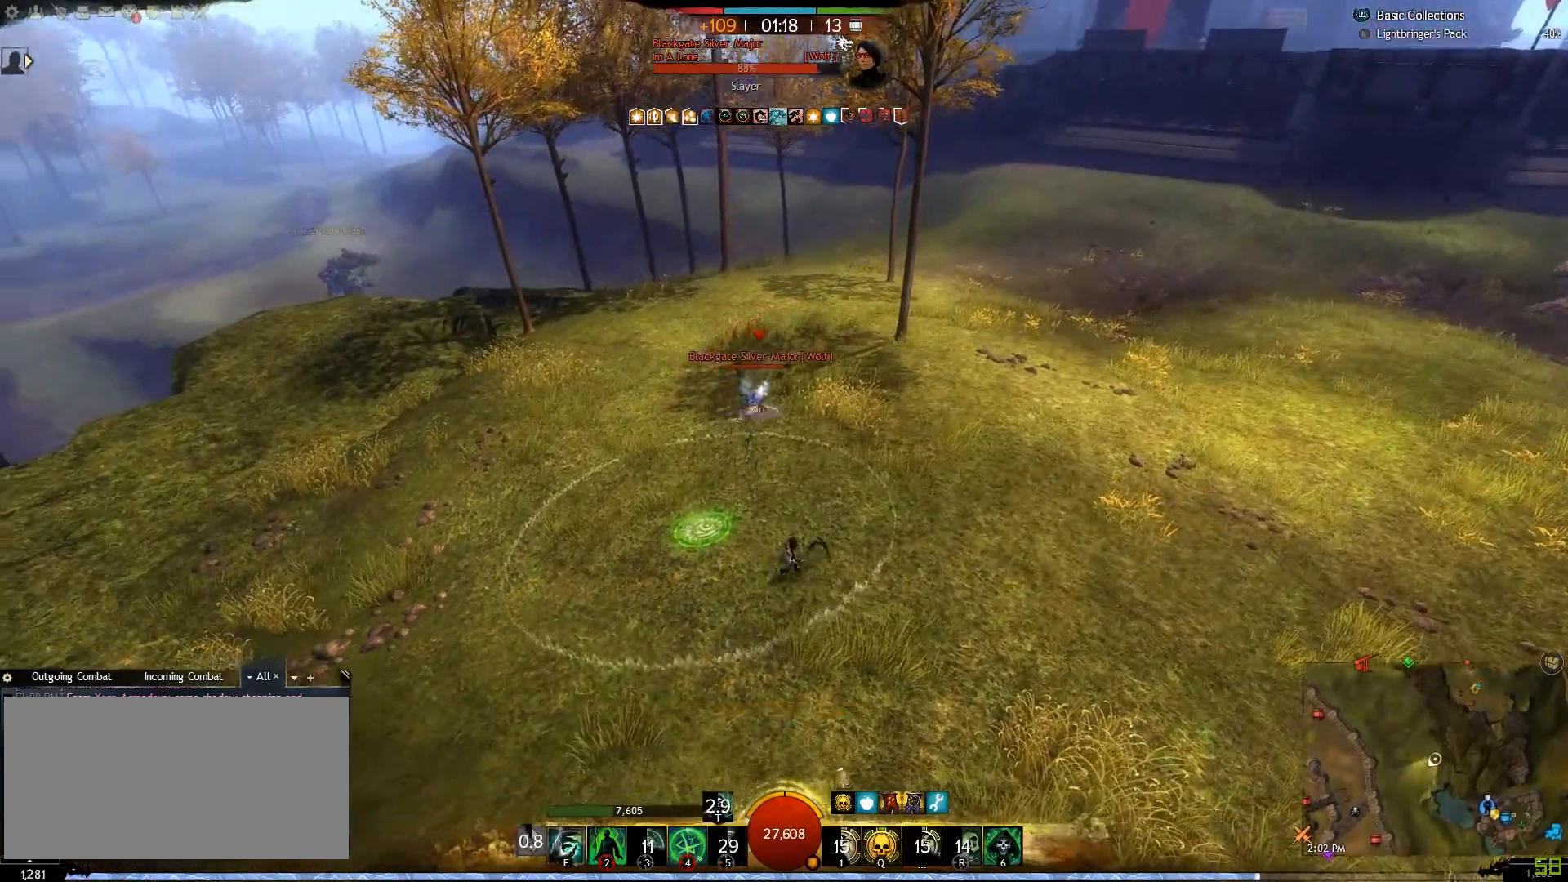
{"keys": ["a", "s"], "mouse": [], "events": [[333, "s", "down"], [350, "a", "down"], [350, "d", "up"], [350, "s", "up"], [450, "d", "down"], [467, "d", "up"], [500, "s", "down"]]}
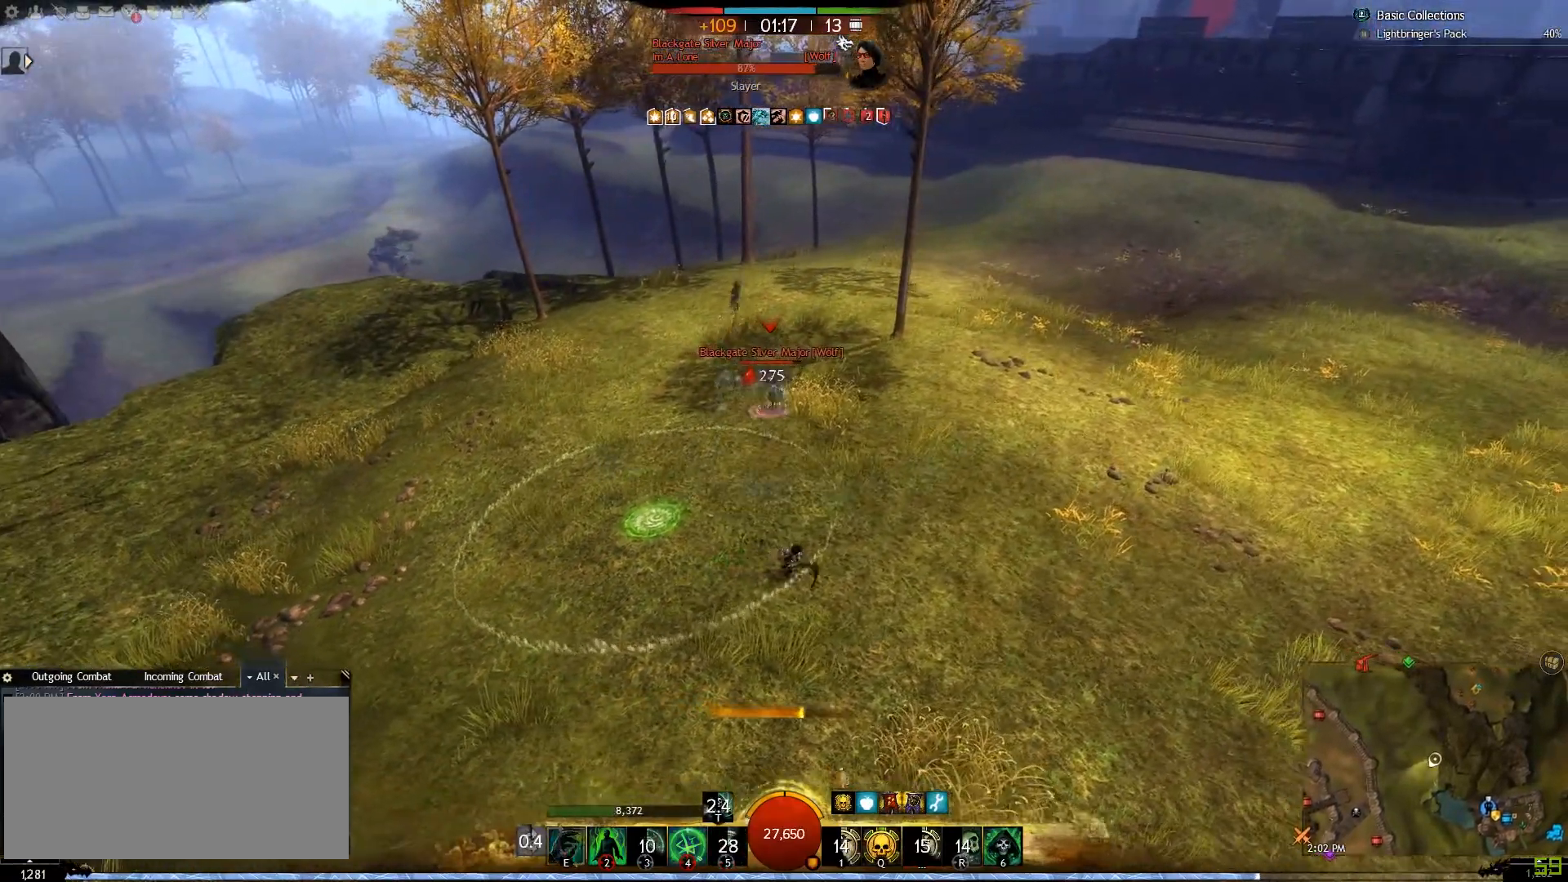
{"keys": ["s"], "mouse": [], "events": [[67, "a", "up"], [117, "v", "down"], [400, "v", "up"]]}
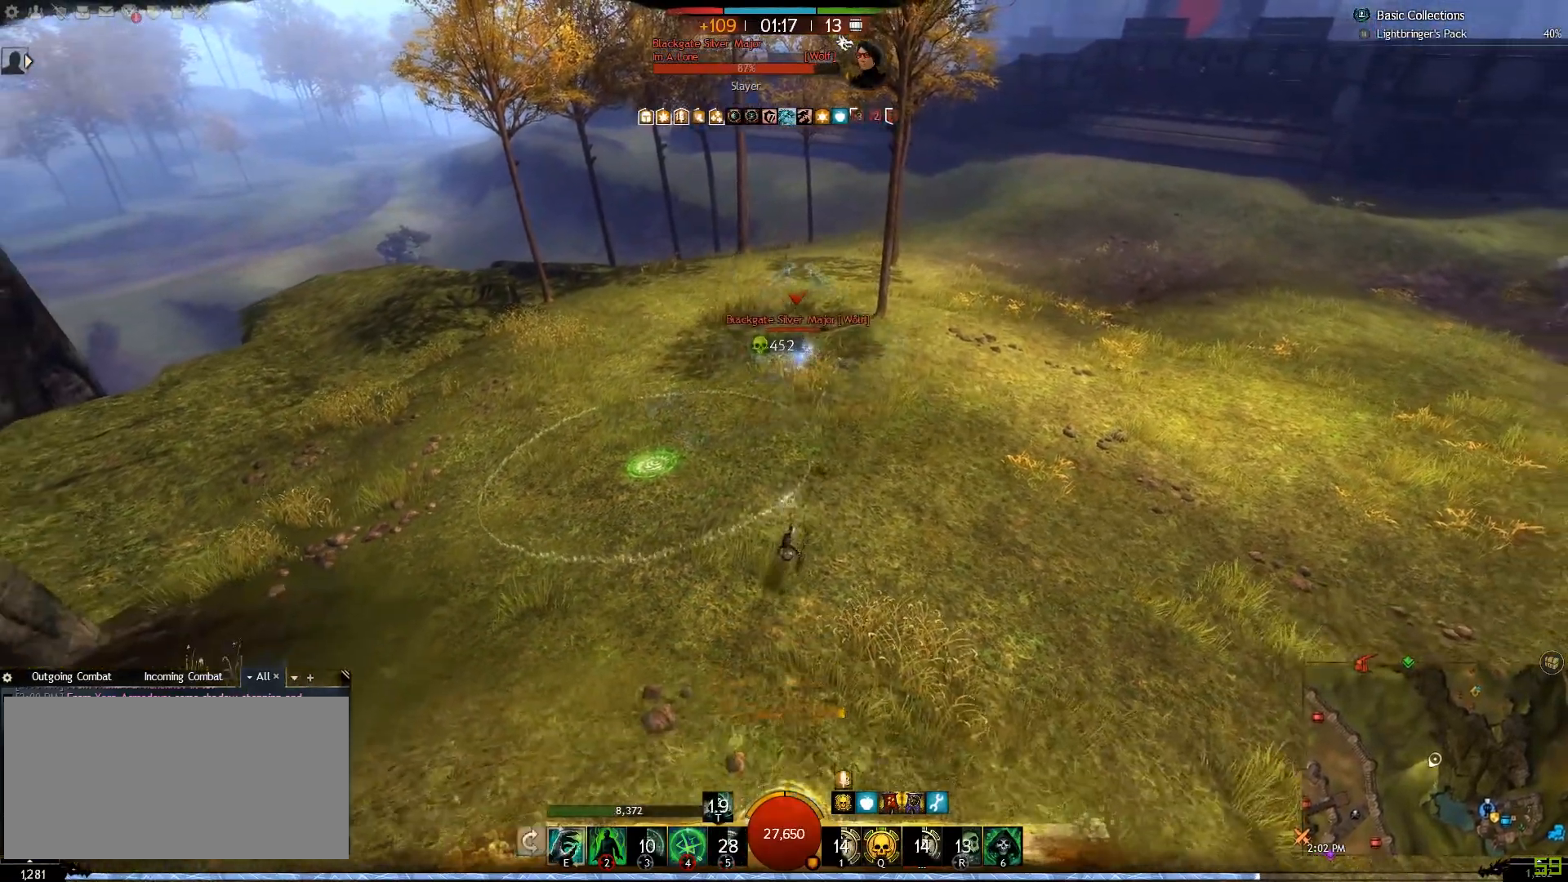
{"keys": ["a"], "mouse": [], "events": [[167, "a", "down"], [250, "s", "up"]]}
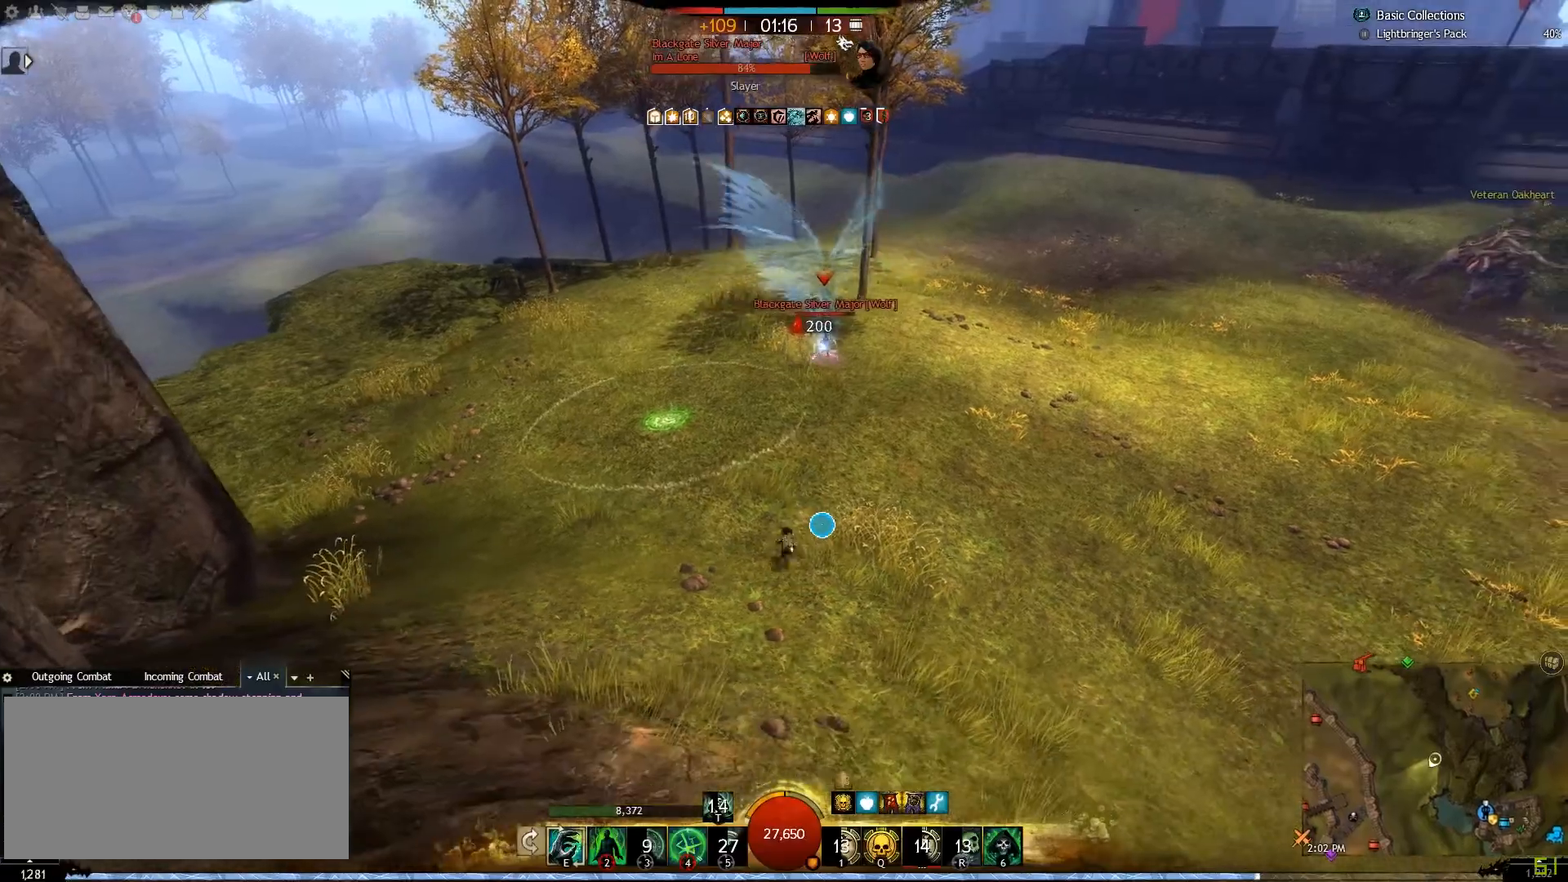
{"keys": ["a"], "mouse": [], "events": []}
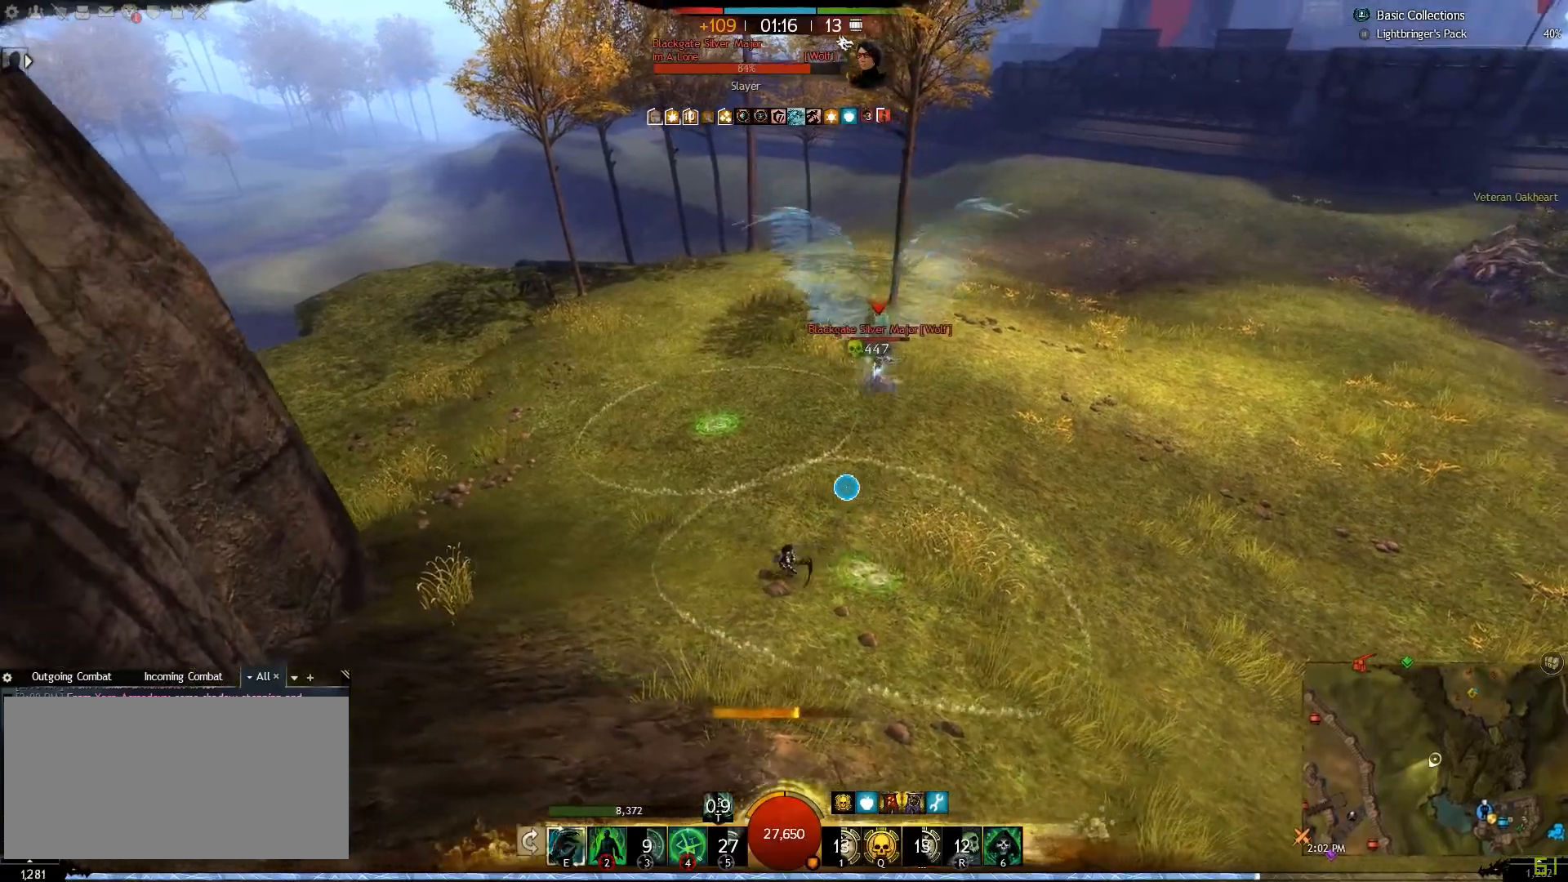
{"keys": ["a"], "mouse": [], "events": []}
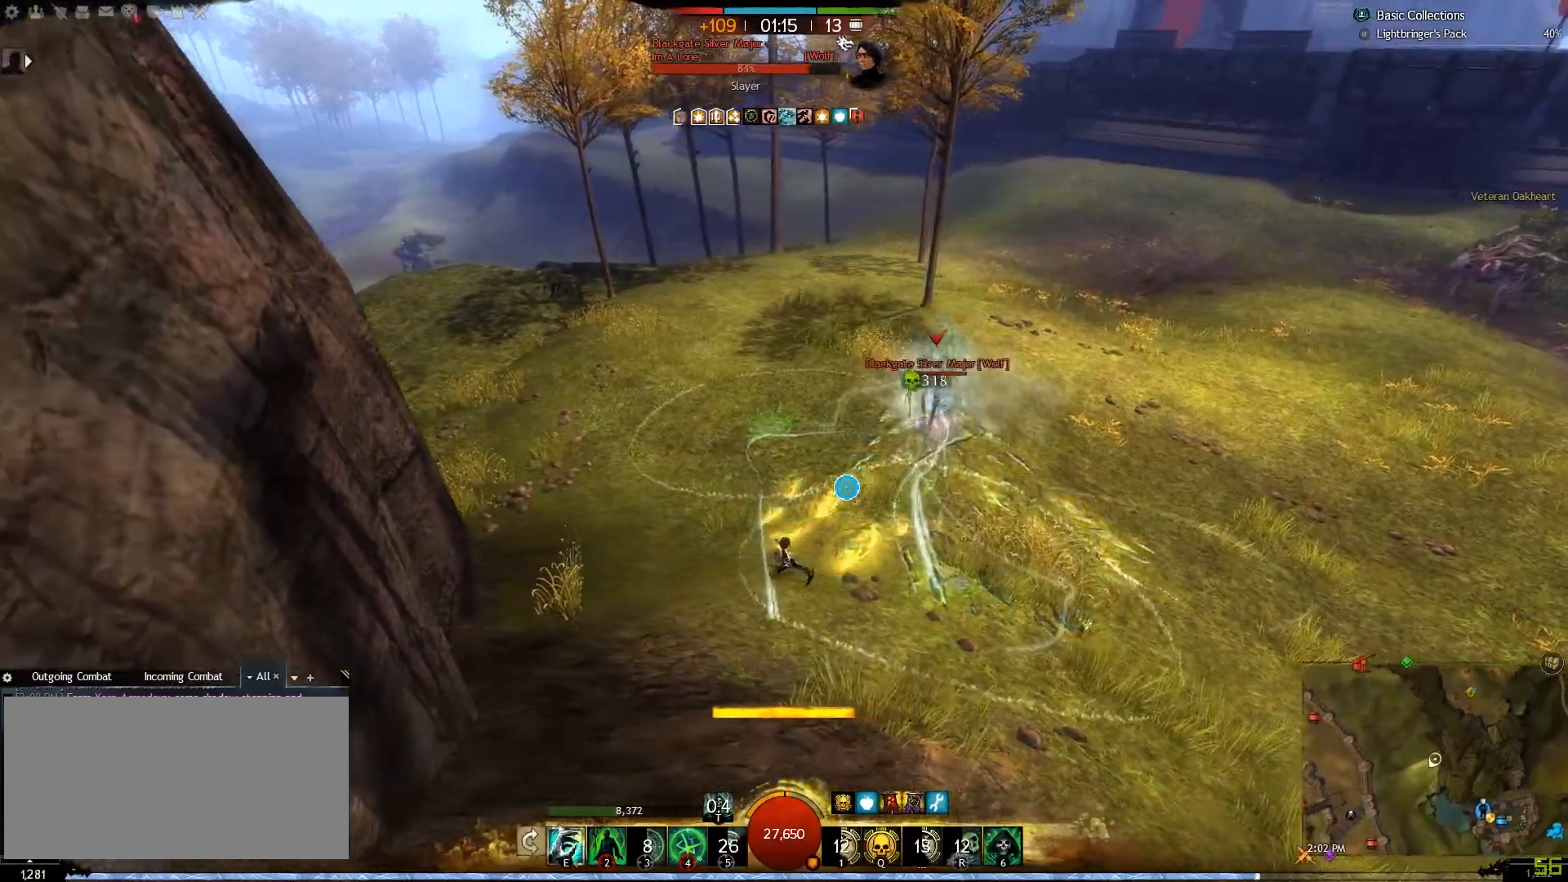
{"keys": ["a", "w"], "mouse": [], "events": [[67, "w", "down"]]}
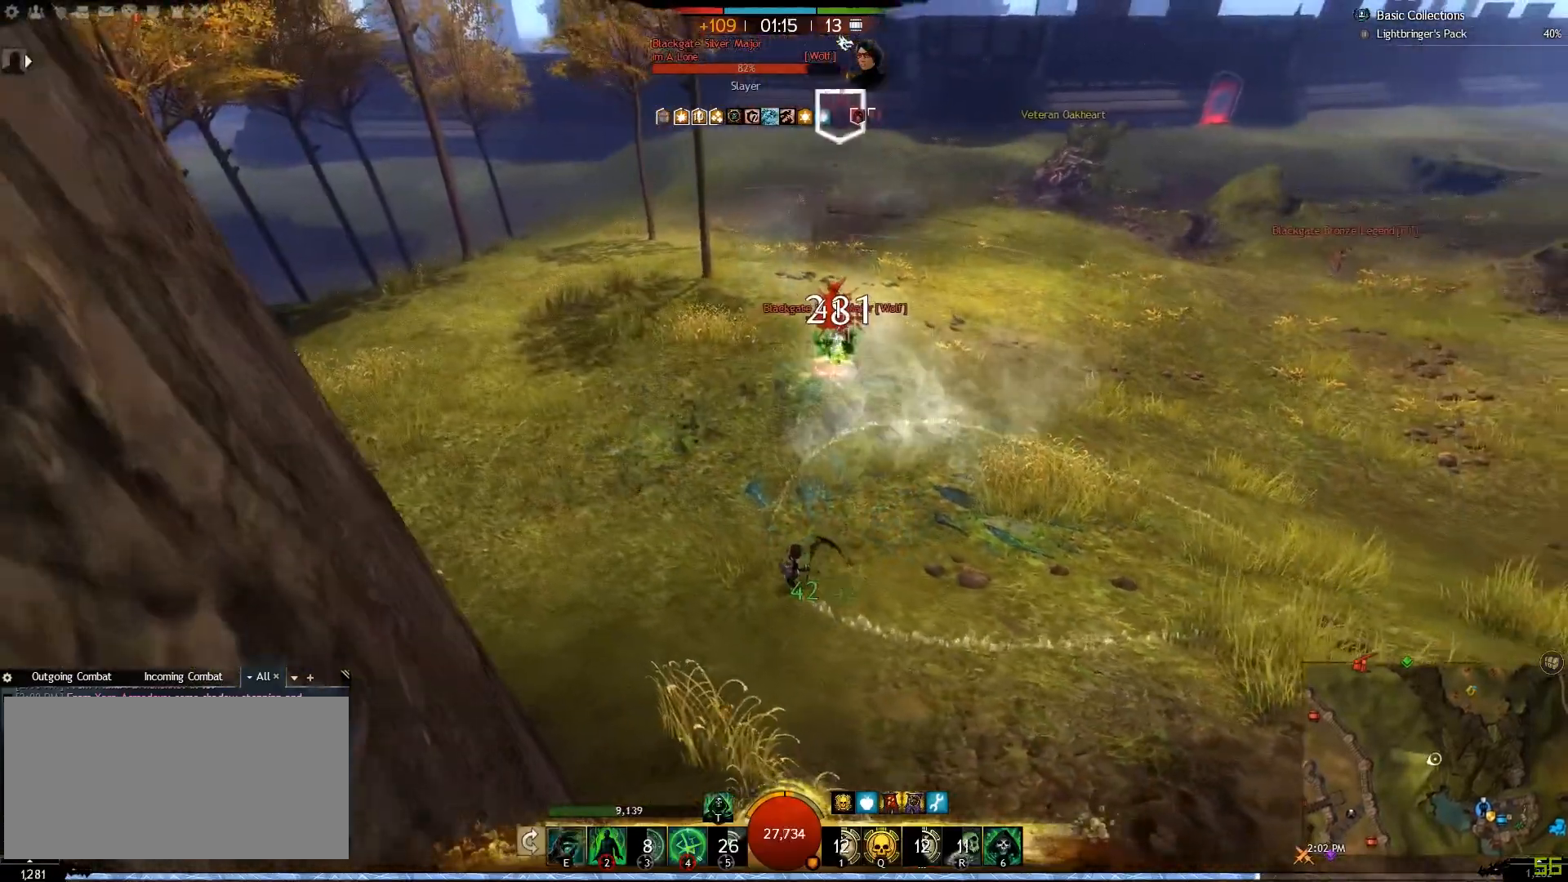
{"keys": ["a", "w"], "mouse": [], "events": [[383, "v", "down"], [467, "v", "up"]]}
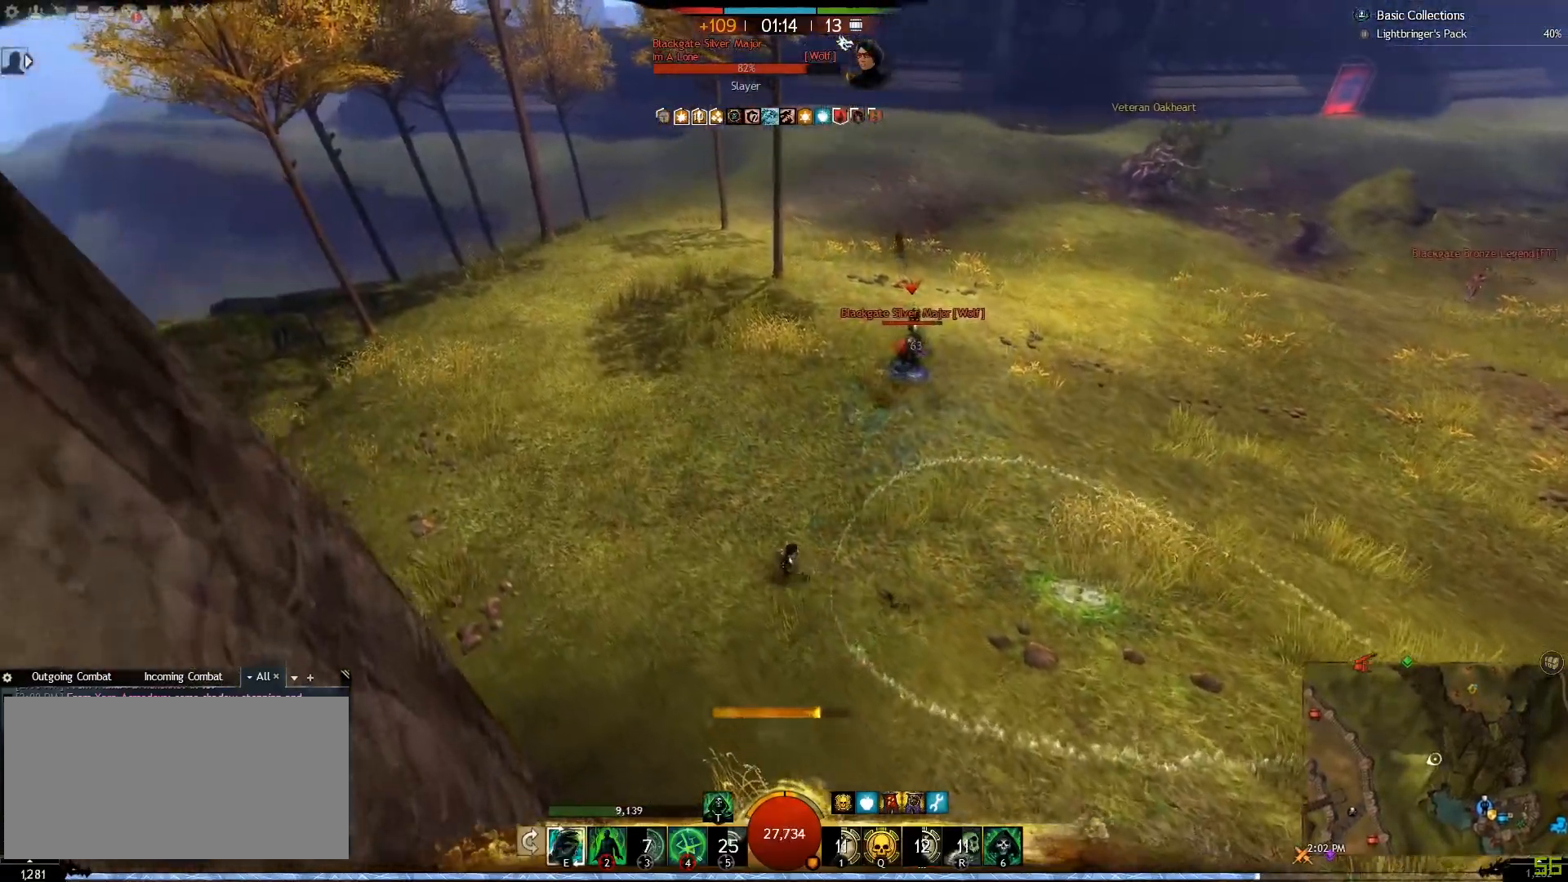
{"keys": ["w"], "mouse": [], "events": [[50, "v", "down"], [183, "v", "up"], [500, "a", "up"]]}
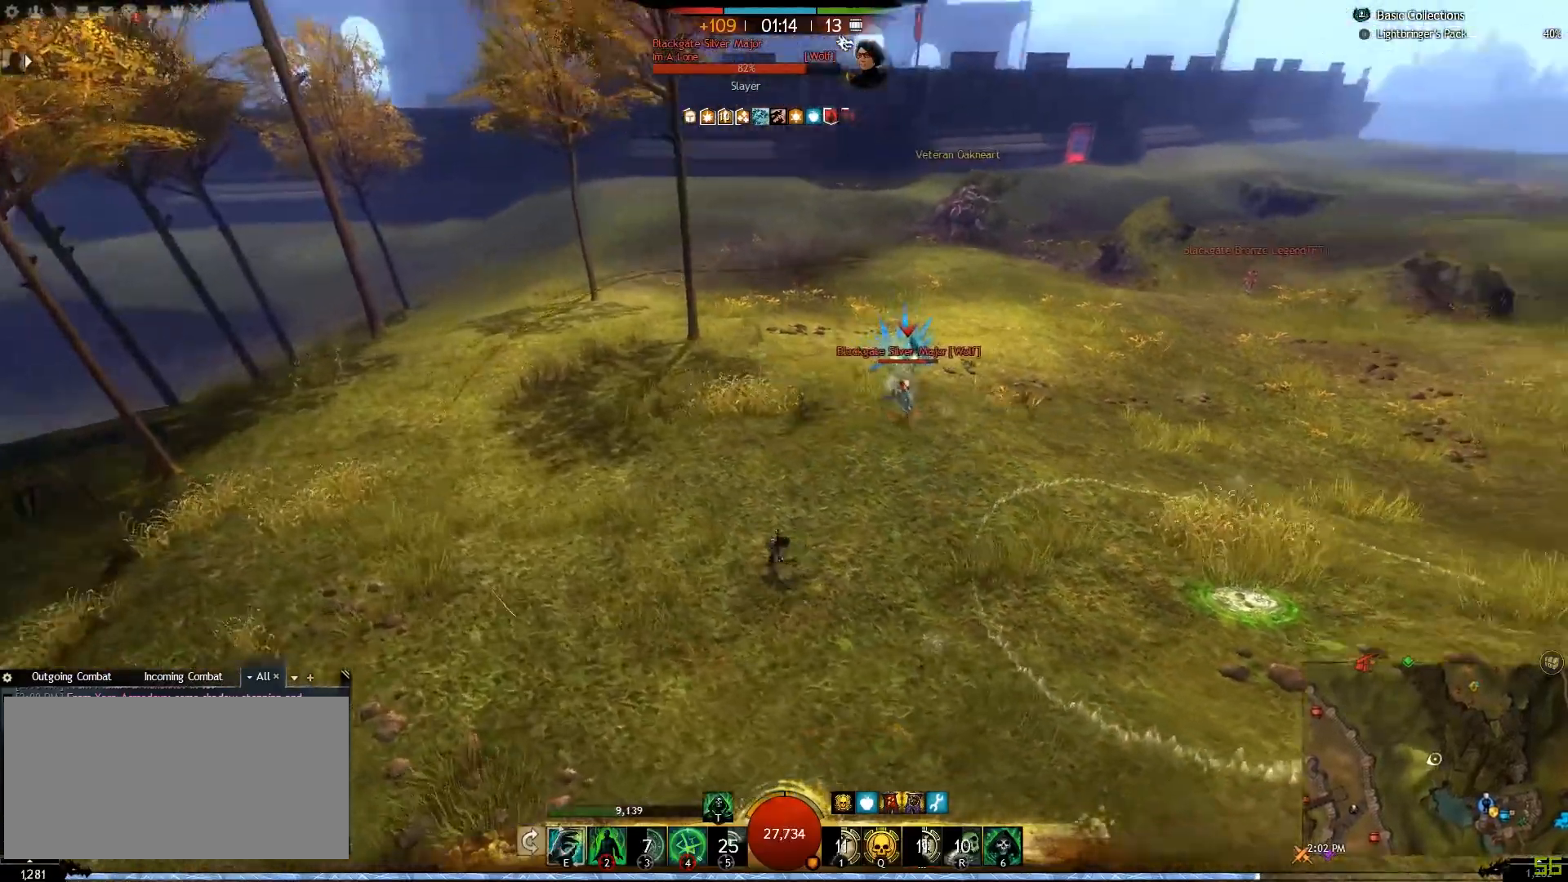
{"keys": ["a"], "mouse": [], "events": [[117, "t", "down"], [283, "t", "up"], [317, "a", "down"], [417, "w", "up"]]}
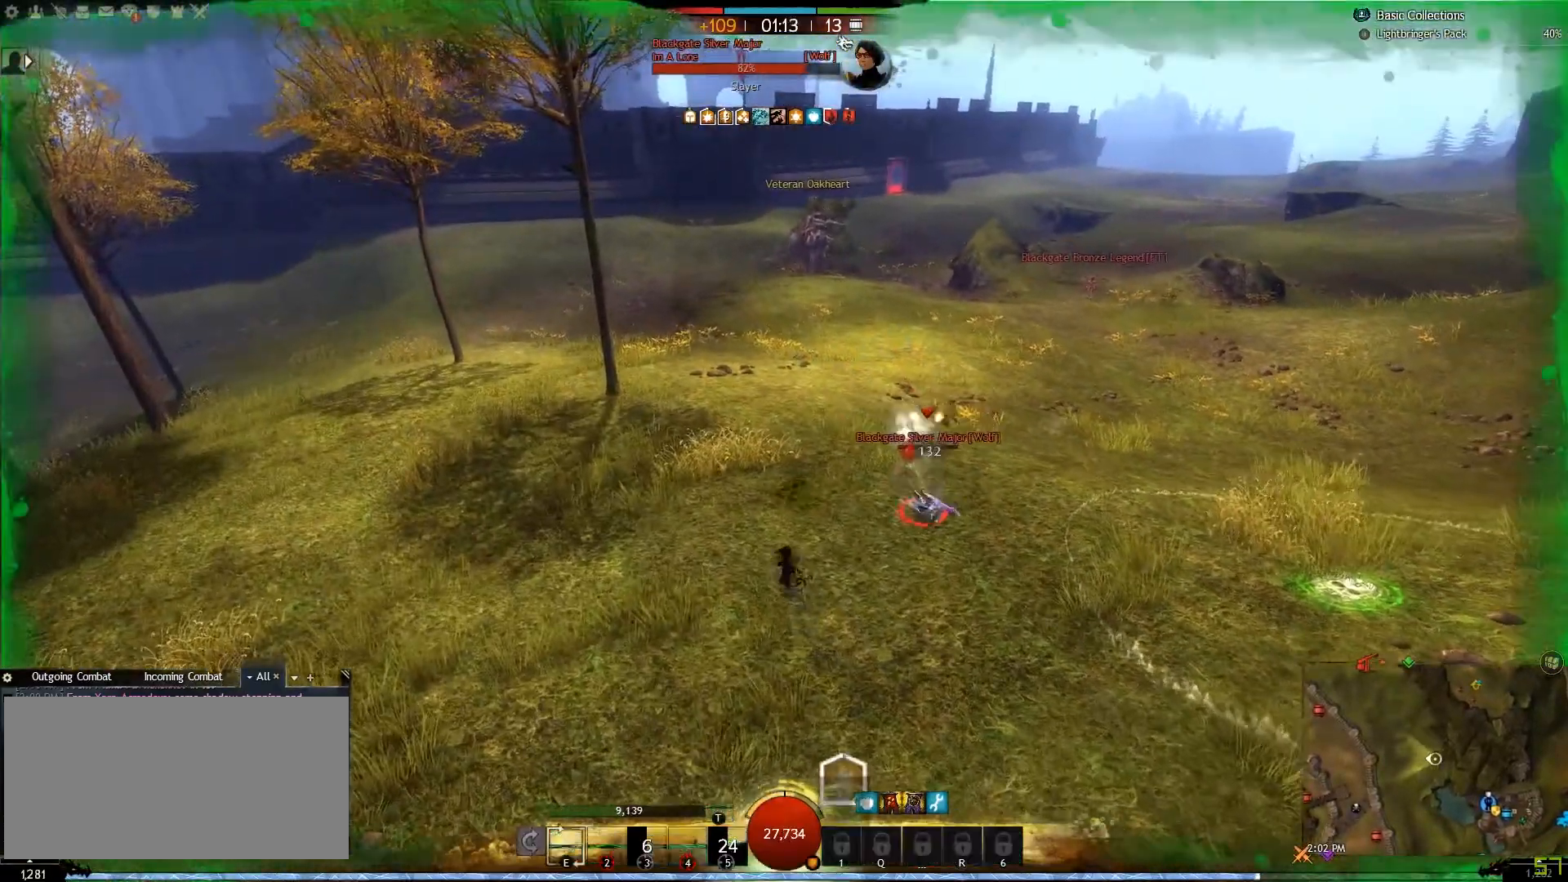
{"keys": ["a"], "mouse": [], "events": [[250, "2", "down"], [383, "2", "up"]]}
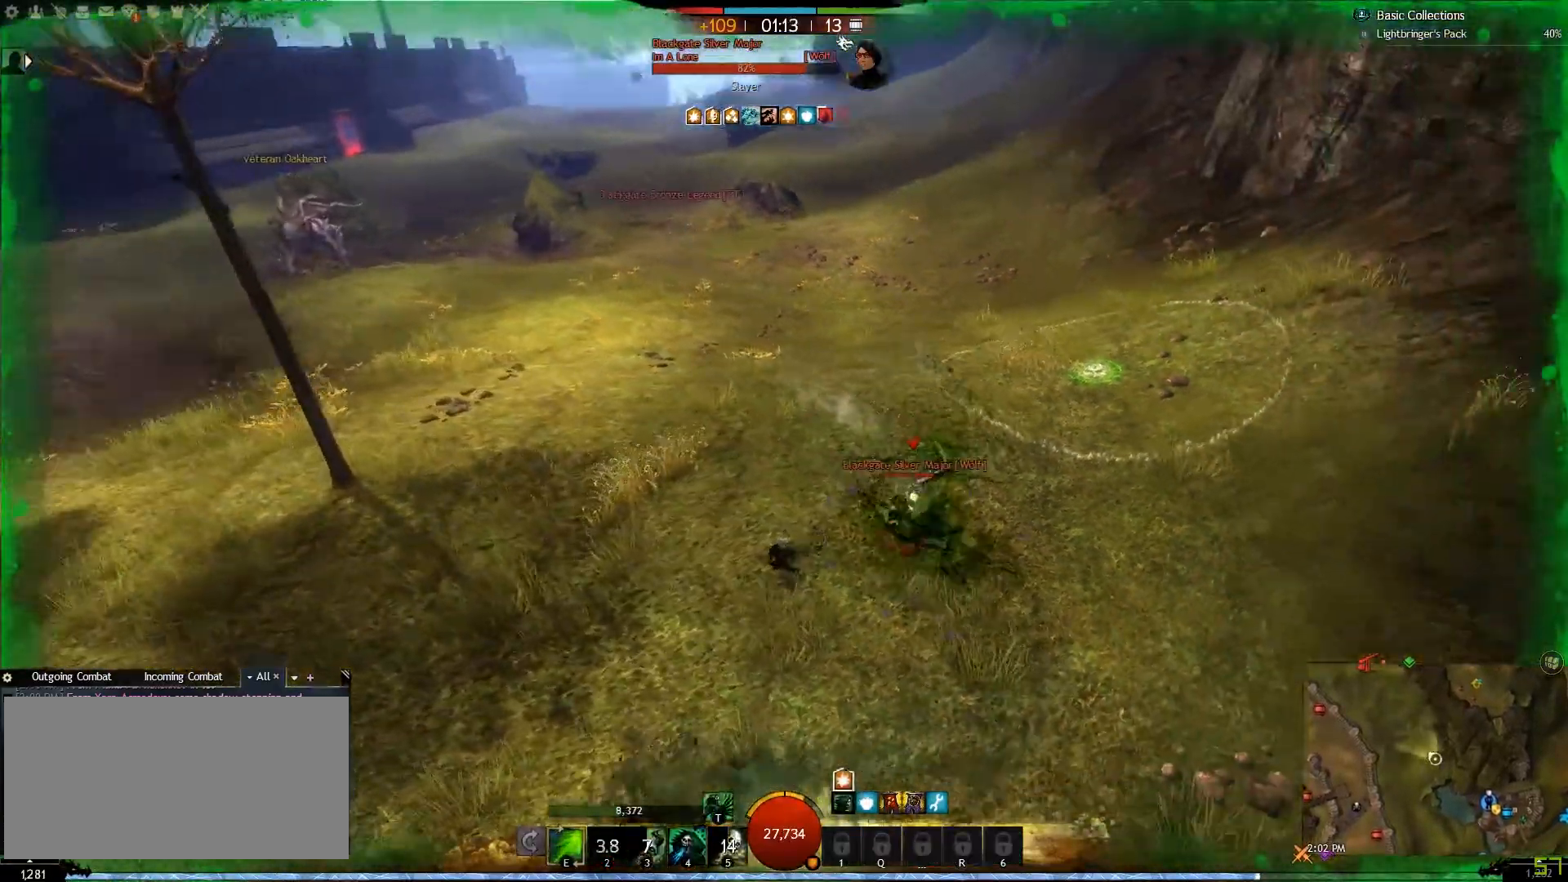
{"keys": ["a", "w"], "mouse": [], "events": [[133, "w", "down"], [300, "w", "up"], [433, "w", "down"]]}
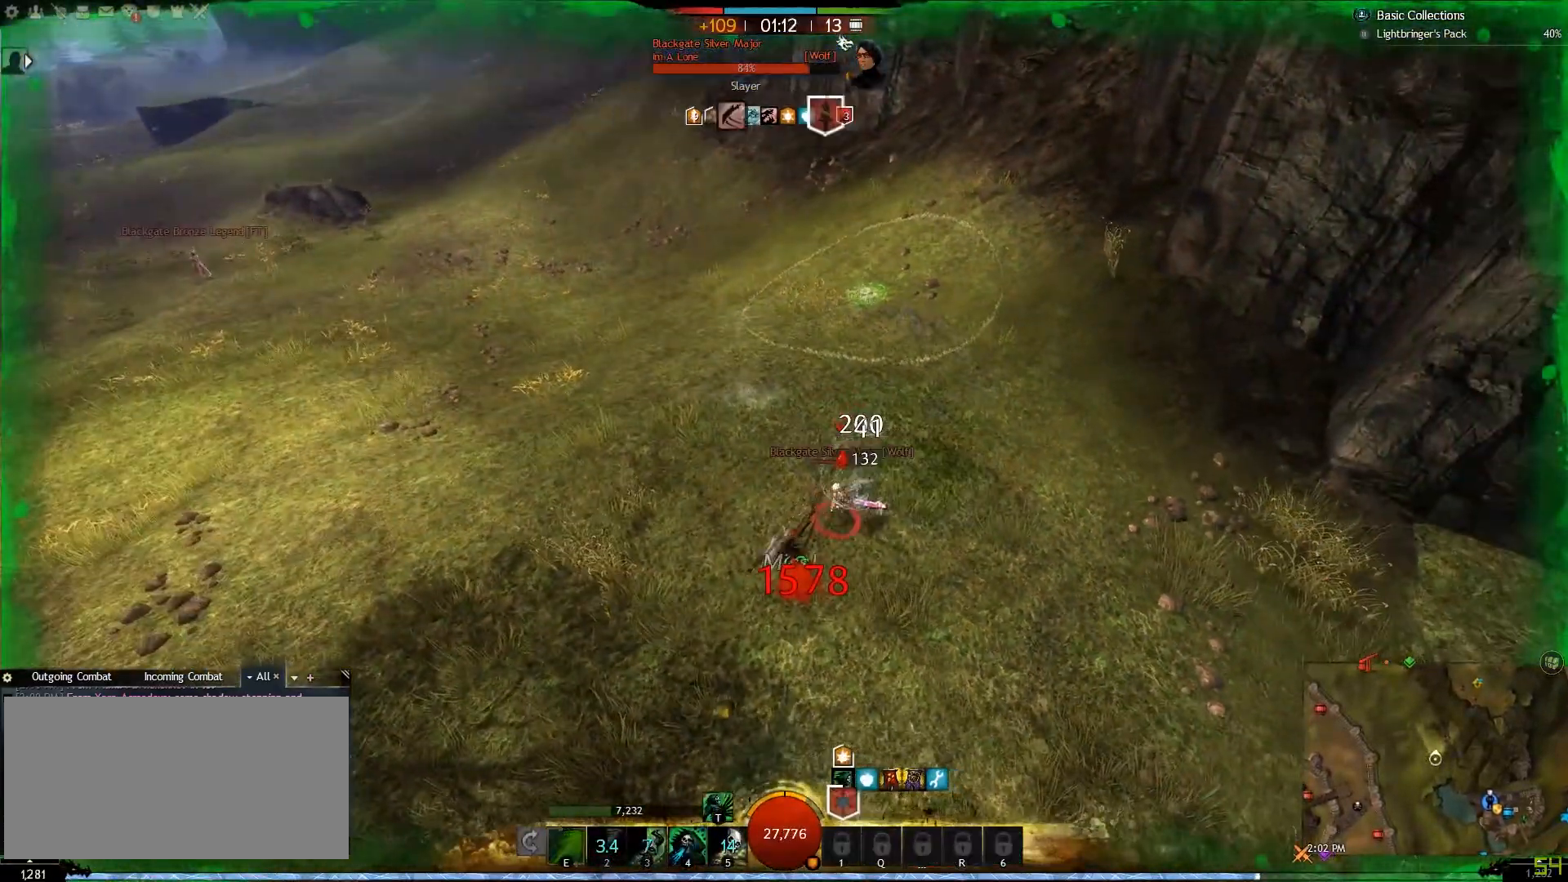
{"keys": ["w"], "mouse": [], "events": [[167, "a", "up"], [267, "4", "down"], [417, "4", "up"]]}
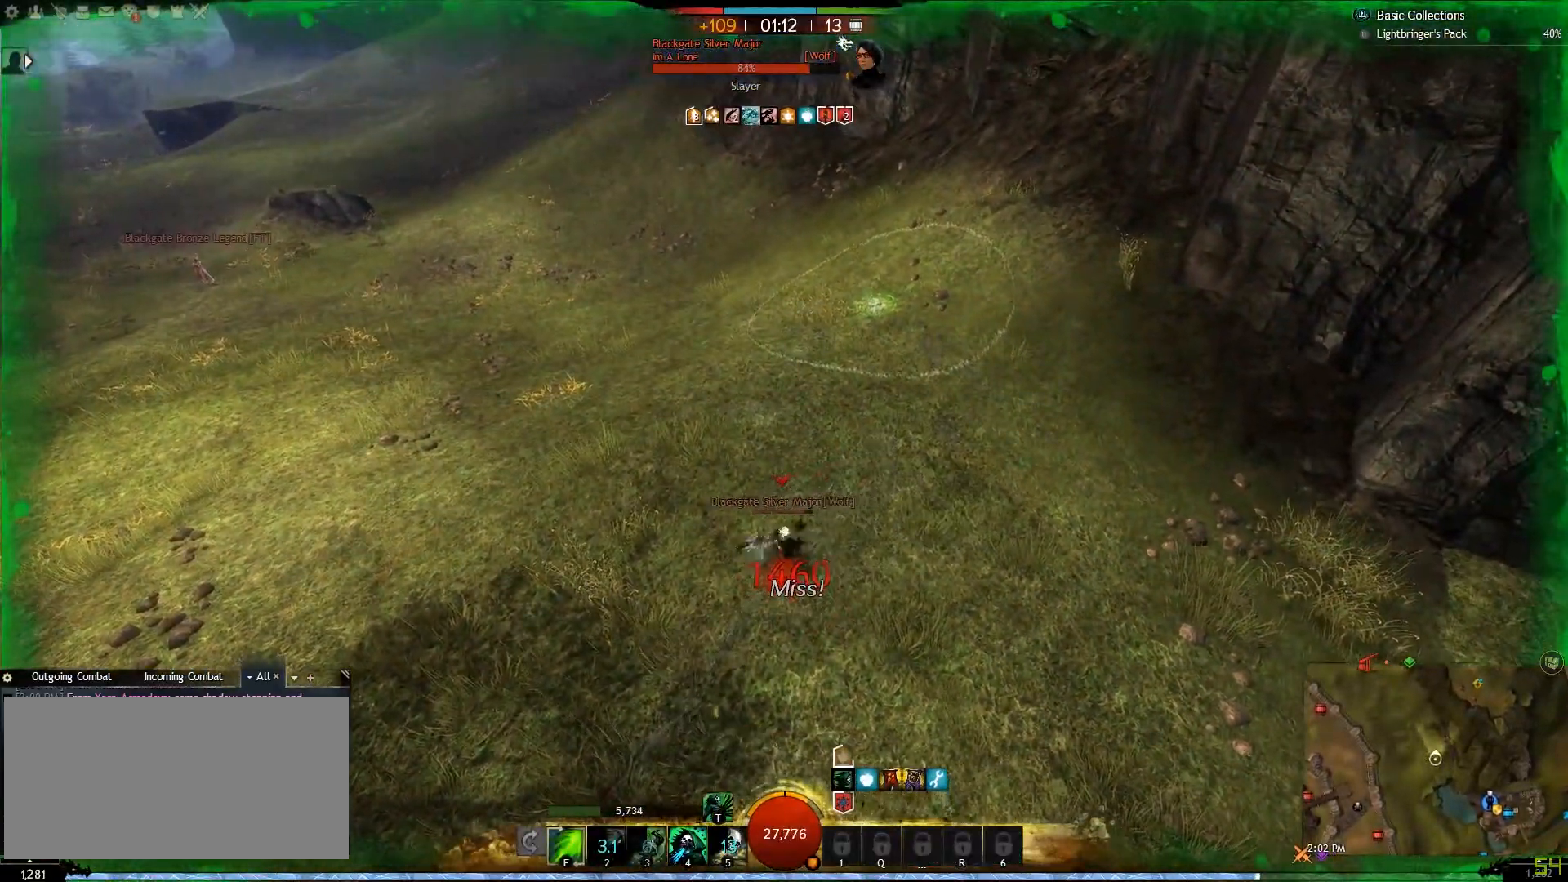
{"keys": ["d", "w"], "mouse": [], "events": [[67, "d", "down"]]}
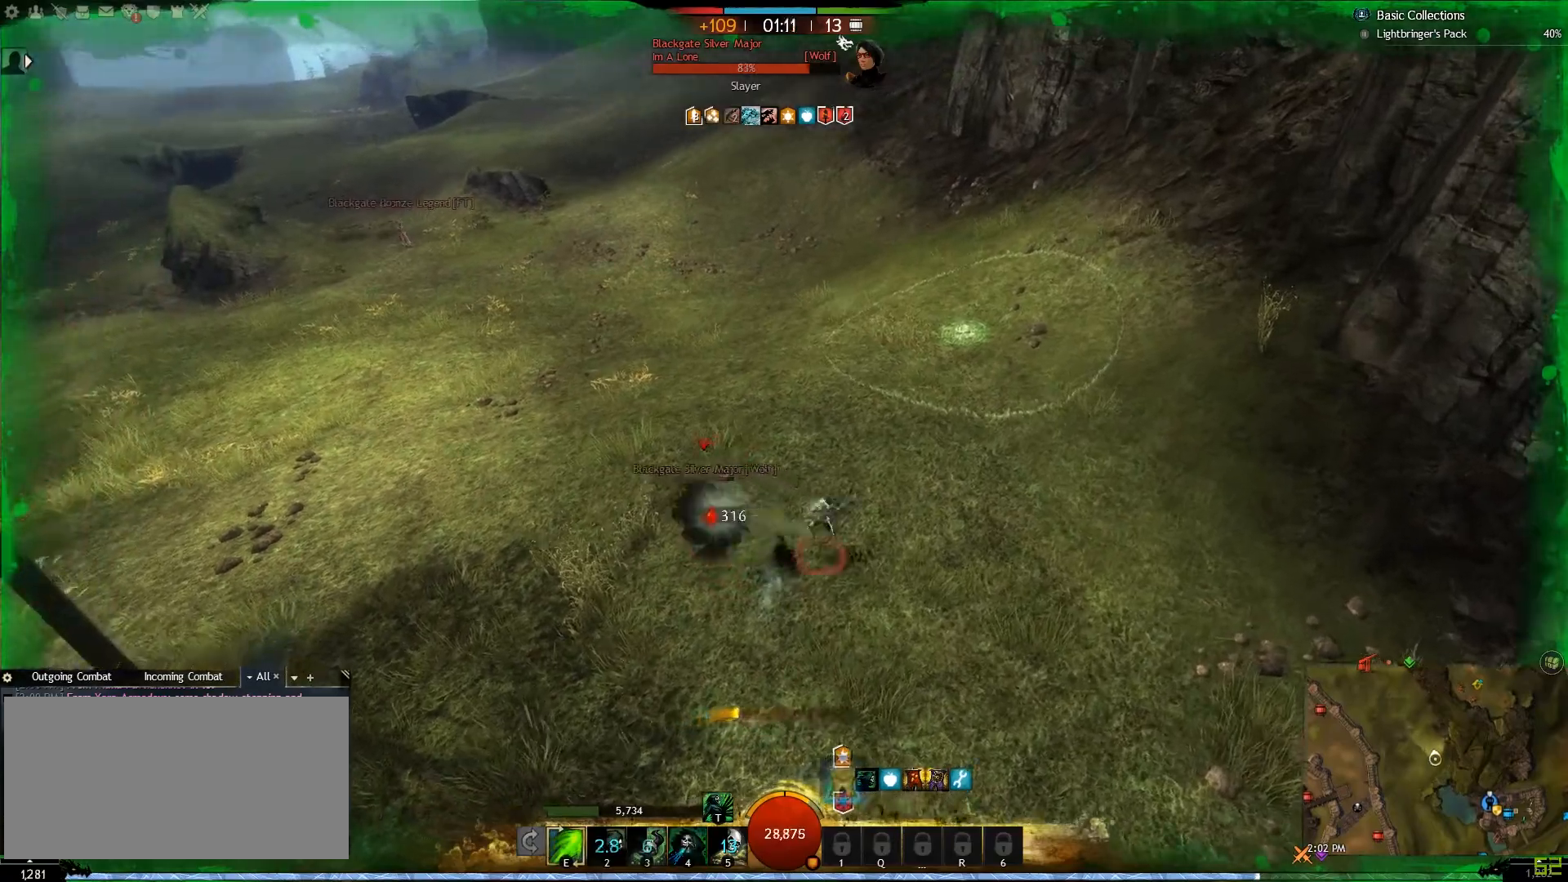
{"keys": ["d"], "mouse": [], "events": [[67, "w", "up"]]}